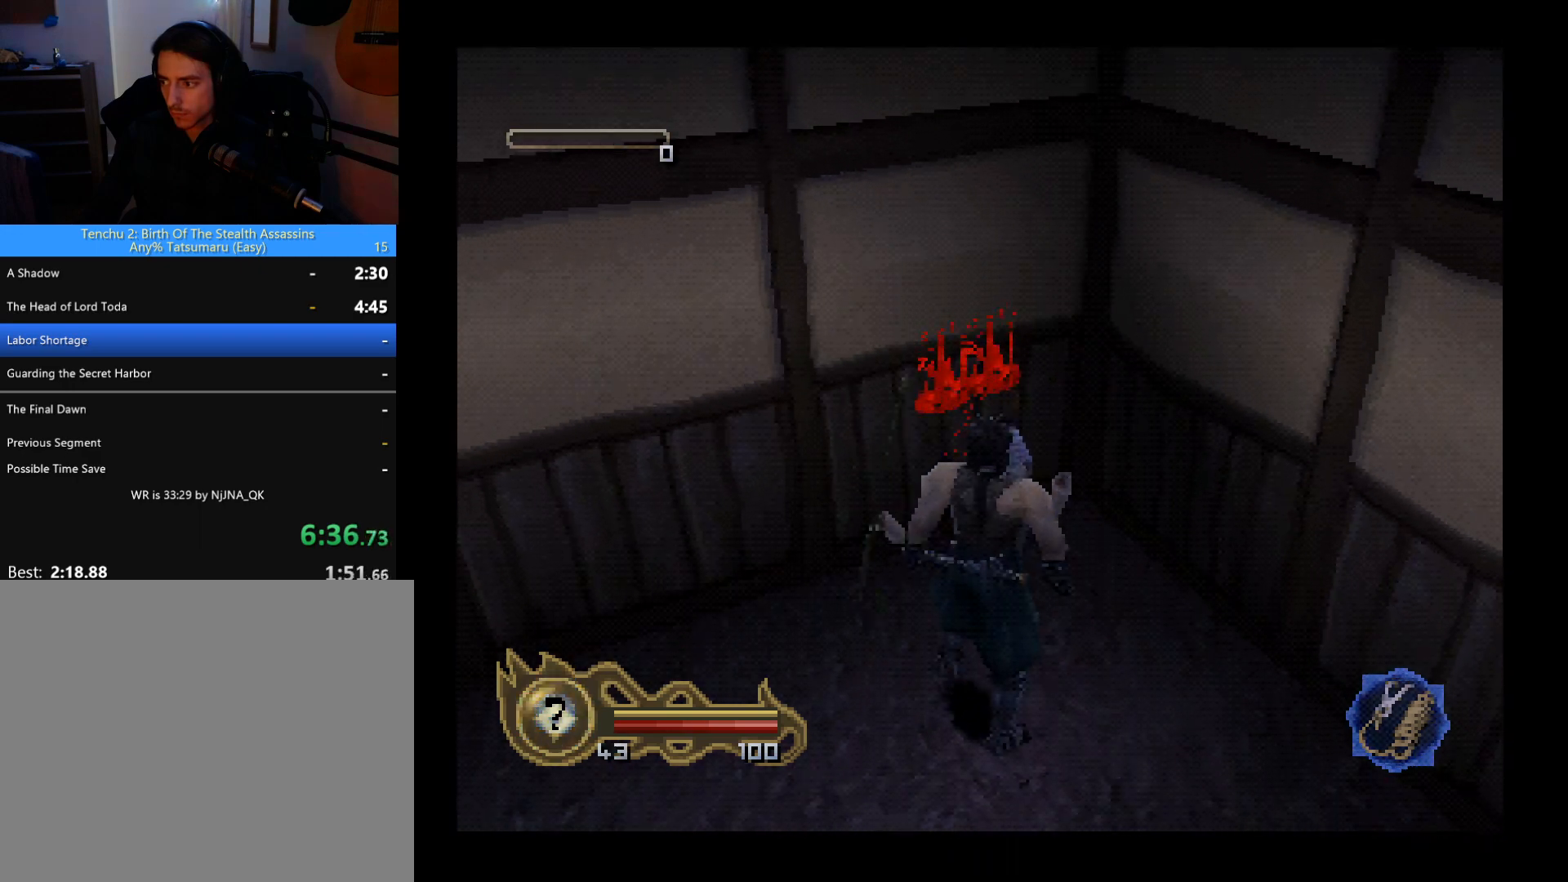
Gameplay with a controller (PlayStation layout); each line is a JSON object with the inputs held at the frame after it. "button_events" lists button changes between this image and that frame as [ms after this image, input, new state], when the widget could be followed in between (sticks are given only as held states). This document gives stick clicks only as held states, not as events. Not read: R1 R2 R3 right_stick.
{"buttons": ["DPAD_DOWN"], "left_stick": "center", "button_events": [[133, "DPAD_LEFT", "down"], [167, "DPAD_DOWN", "up"], [400, "DPAD_LEFT", "up"], [500, "DPAD_DOWN", "down"]]}
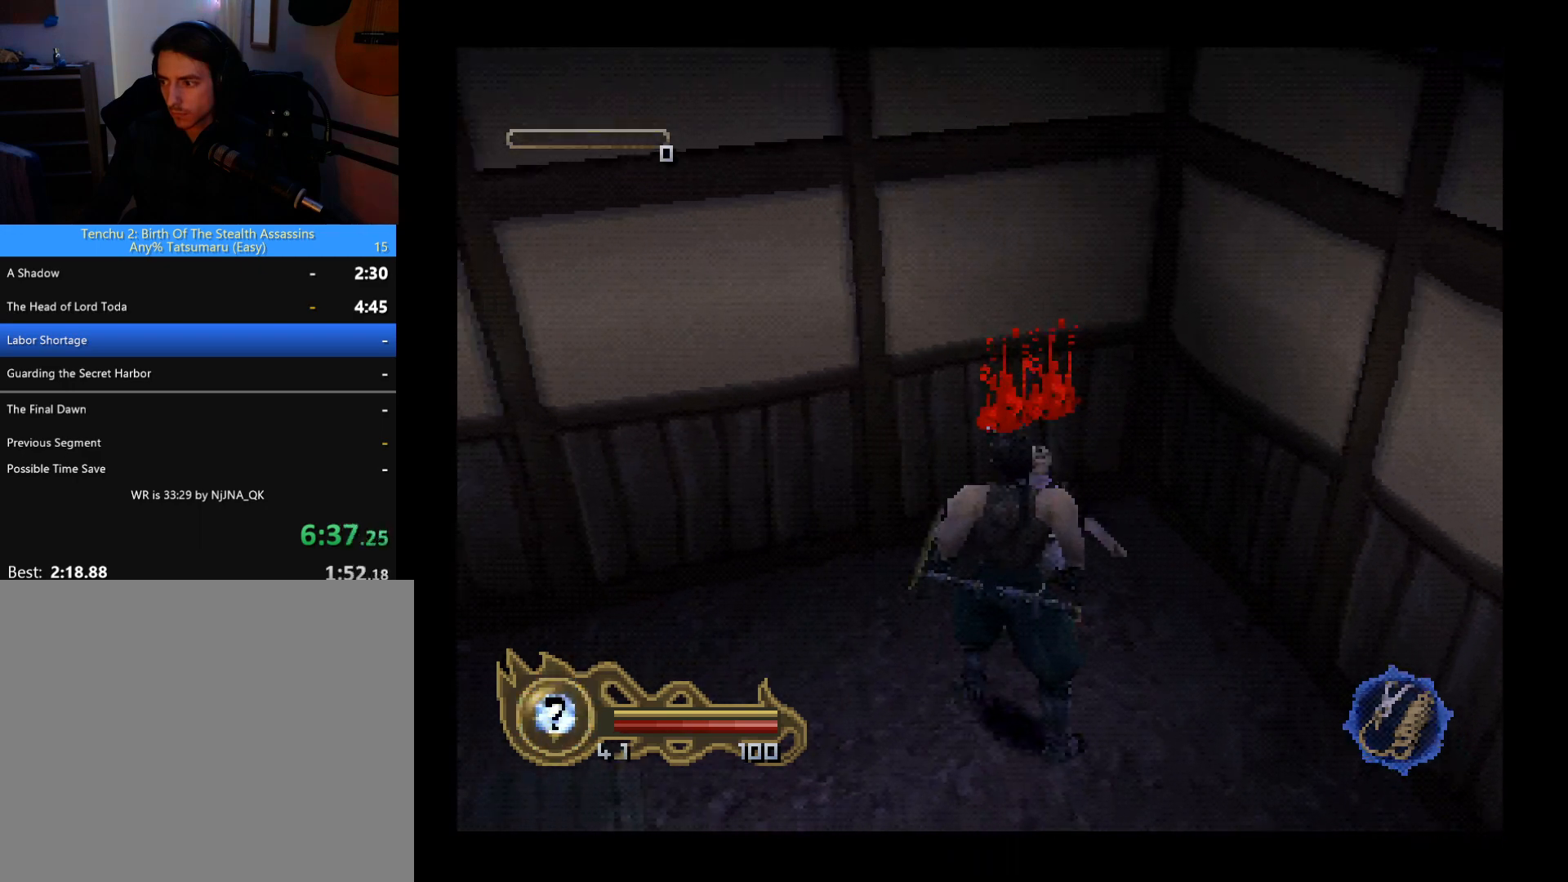
{"buttons": ["DPAD_UP"], "left_stick": "center", "button_events": [[67, "DPAD_DOWN", "up"], [200, "DPAD_UP", "down"], [267, "CROSS", "down"], [367, "CROSS", "up"]]}
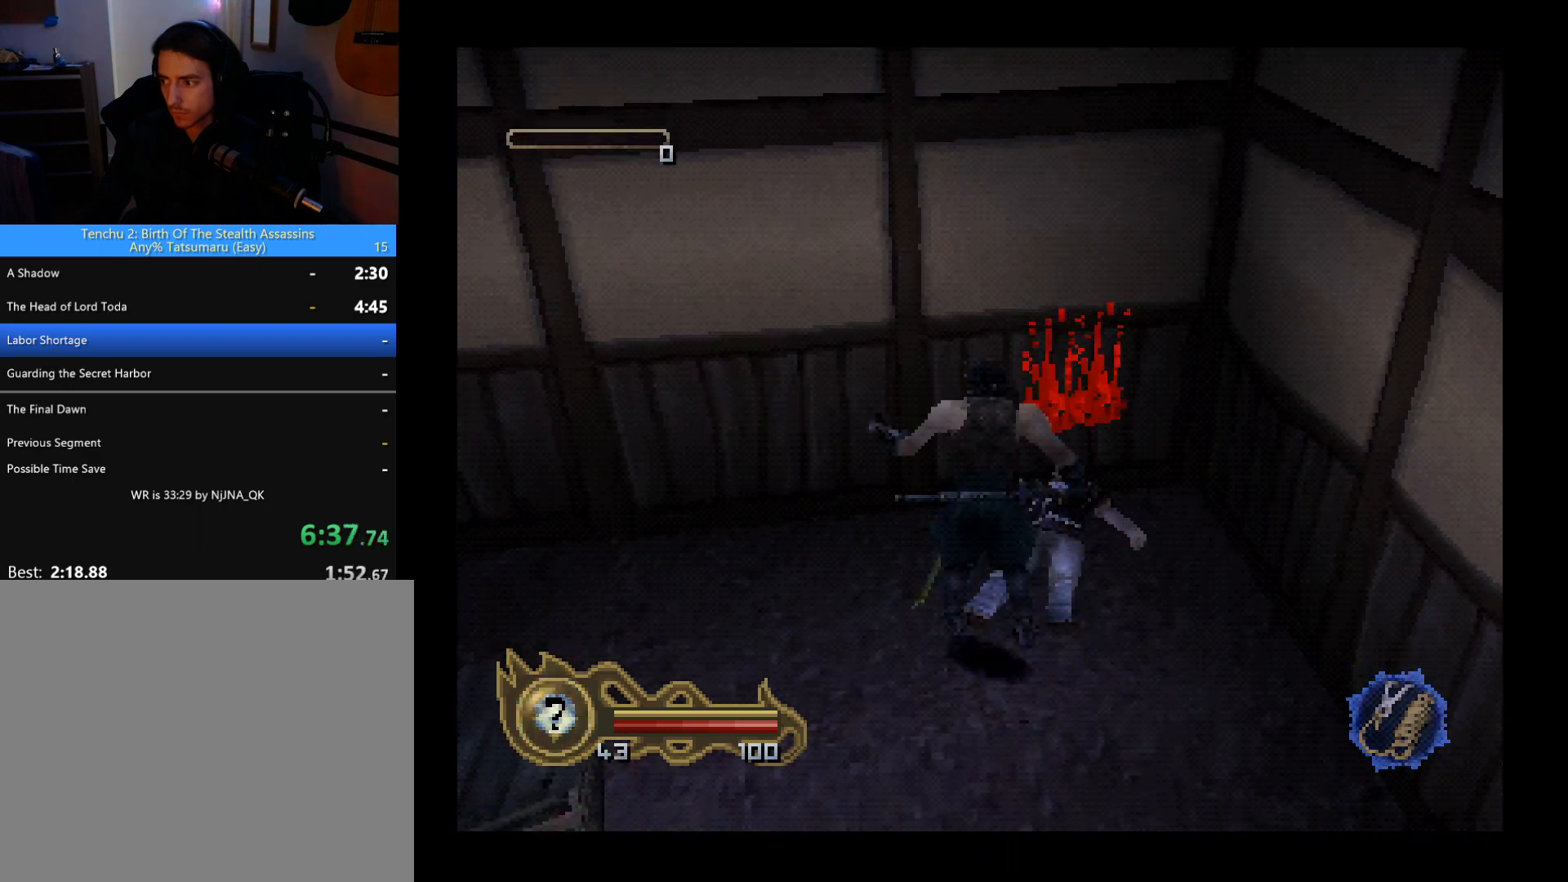
{"buttons": ["DPAD_DOWN", "DPAD_LEFT"], "left_stick": "center", "button_events": [[33, "DPAD_LEFT", "down"], [400, "DPAD_UP", "up"], [433, "DPAD_DOWN", "down"]]}
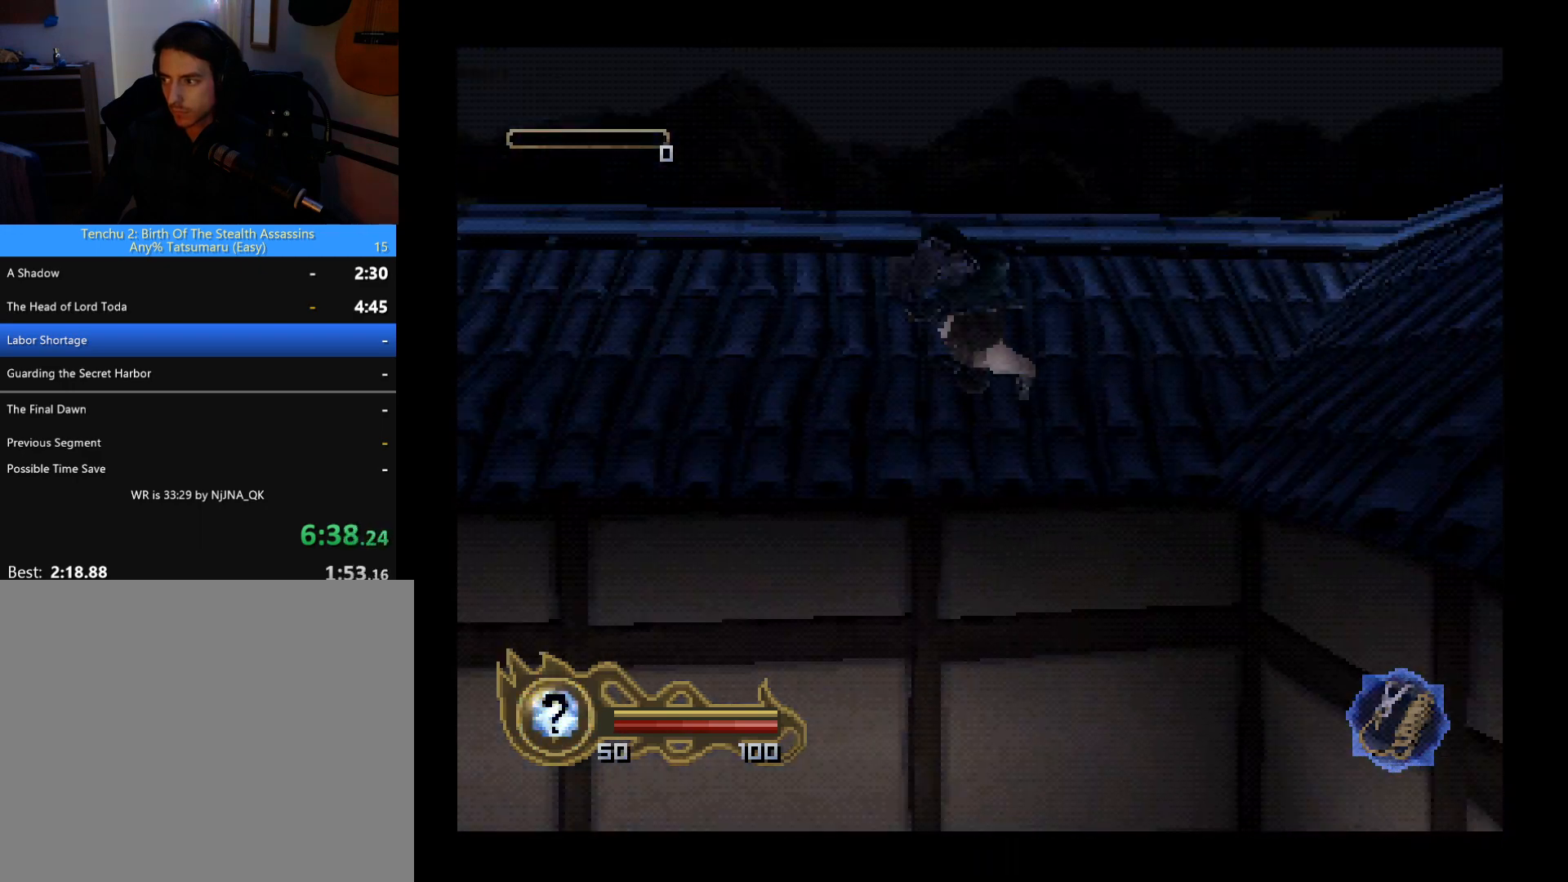
{"buttons": ["DPAD_DOWN", "DPAD_LEFT"], "left_stick": "center", "button_events": []}
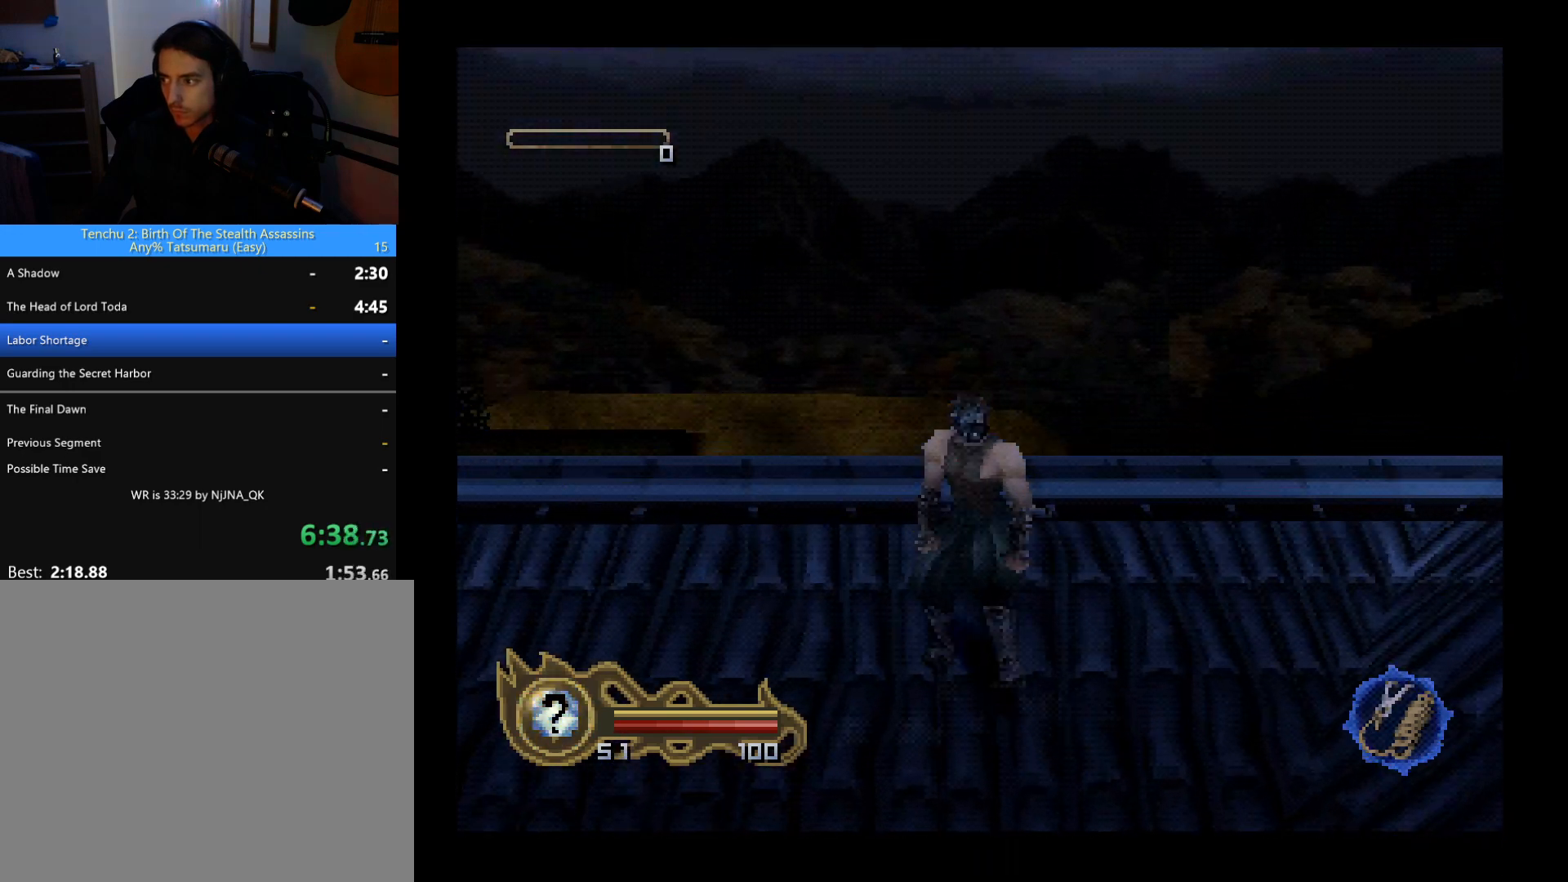
{"buttons": ["DPAD_DOWN", "DPAD_LEFT"], "left_stick": "center", "button_events": []}
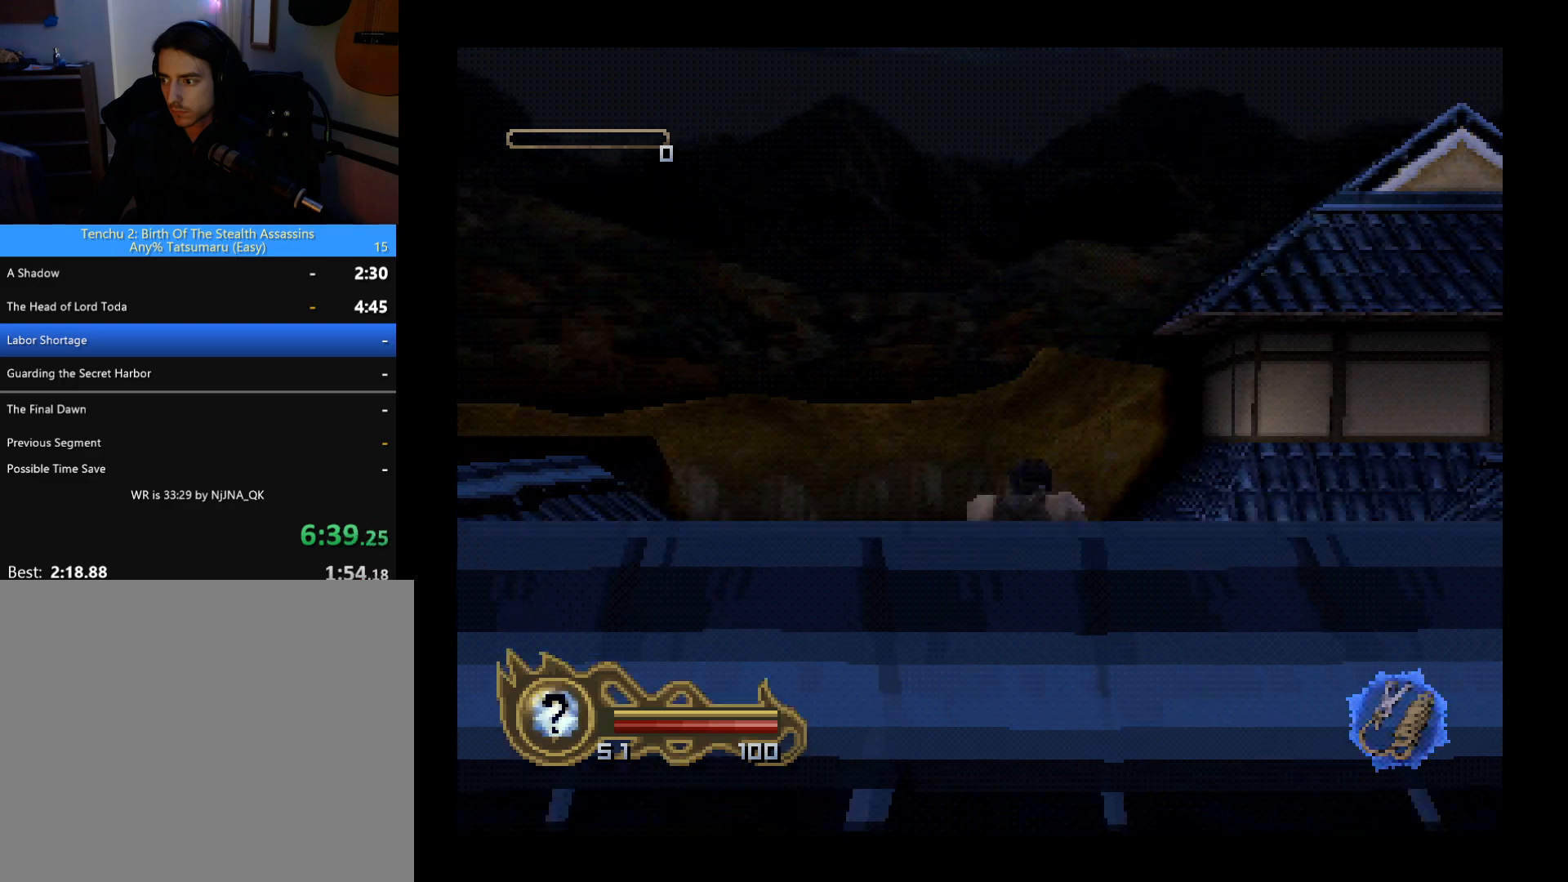
{"buttons": ["DPAD_DOWN", "DPAD_LEFT"], "left_stick": "center", "button_events": []}
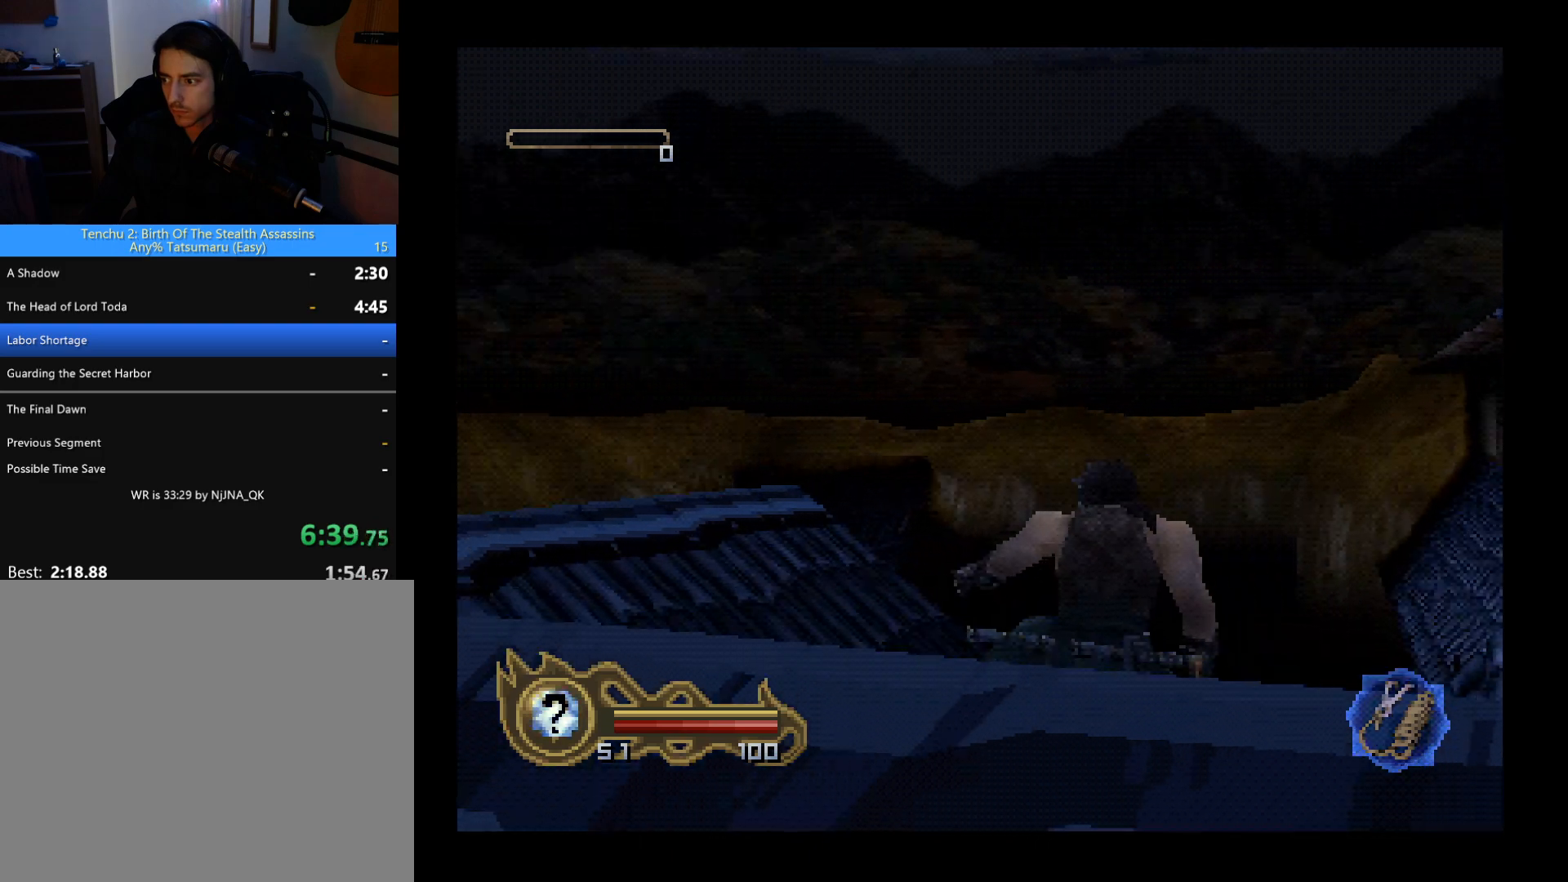
{"buttons": ["DPAD_UP", "DPAD_LEFT"], "left_stick": "center", "button_events": [[67, "DPAD_DOWN", "up"], [100, "DPAD_UP", "down"]]}
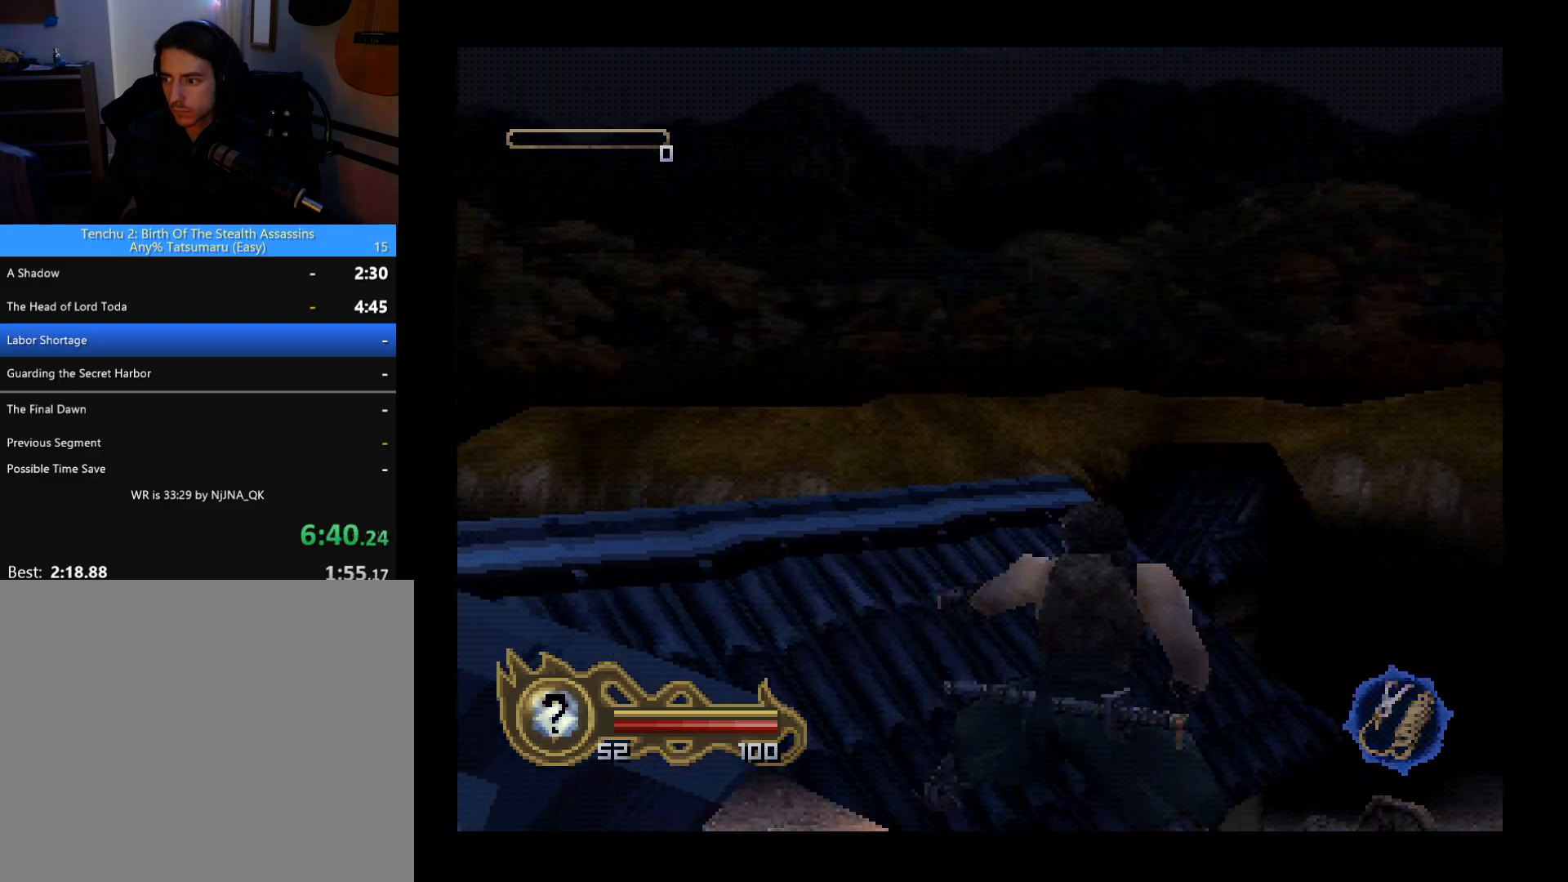
{"buttons": ["DPAD_UP", "DPAD_LEFT"], "left_stick": "center", "button_events": []}
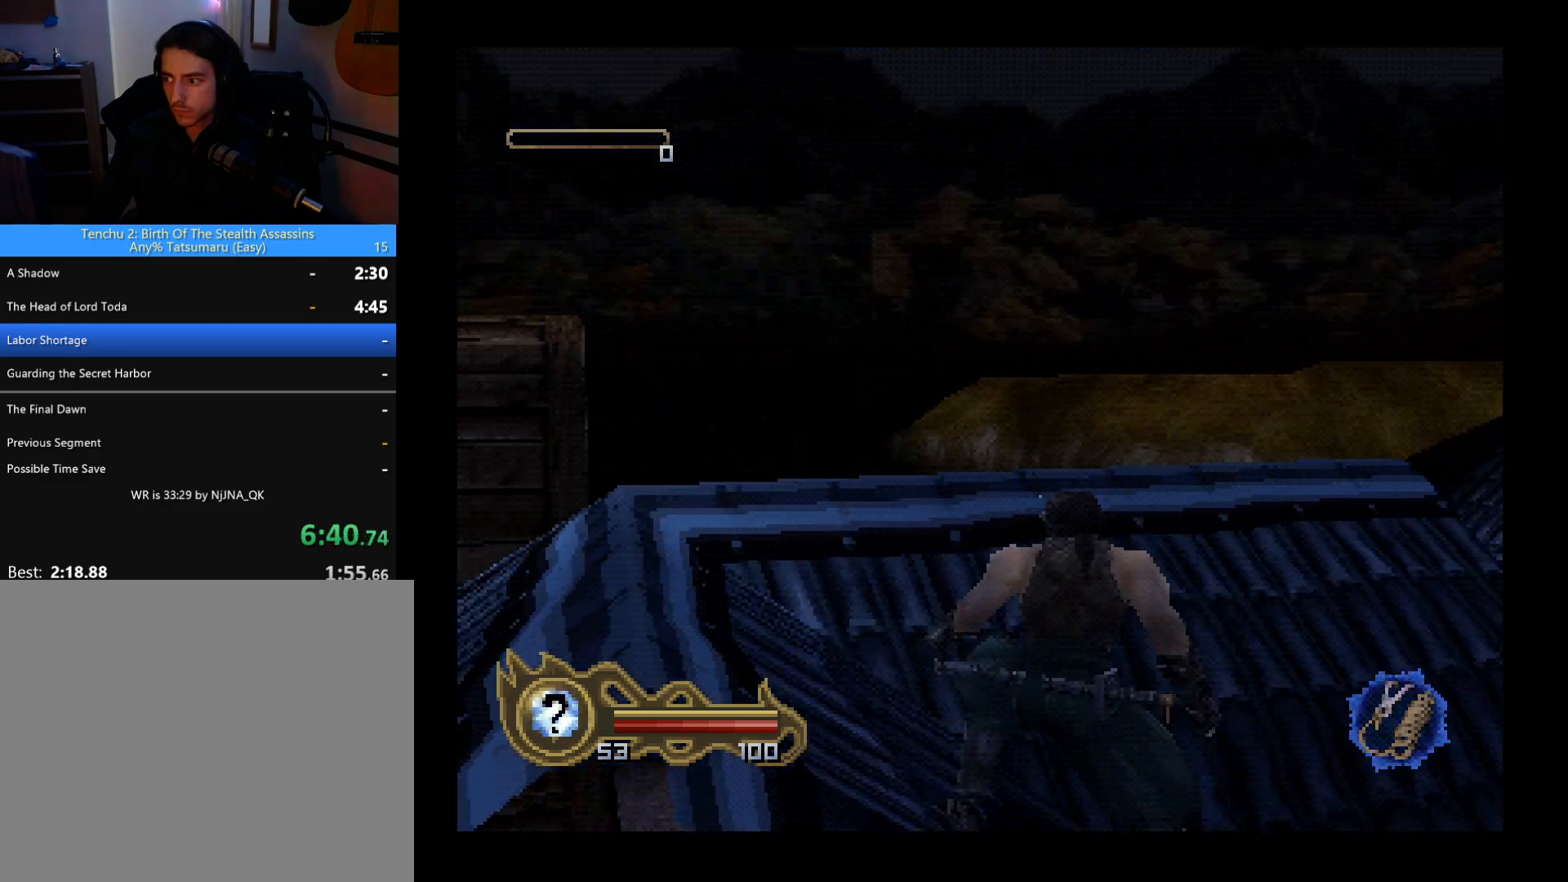
{"buttons": ["DPAD_UP"], "left_stick": "center", "button_events": [[367, "DPAD_LEFT", "up"]]}
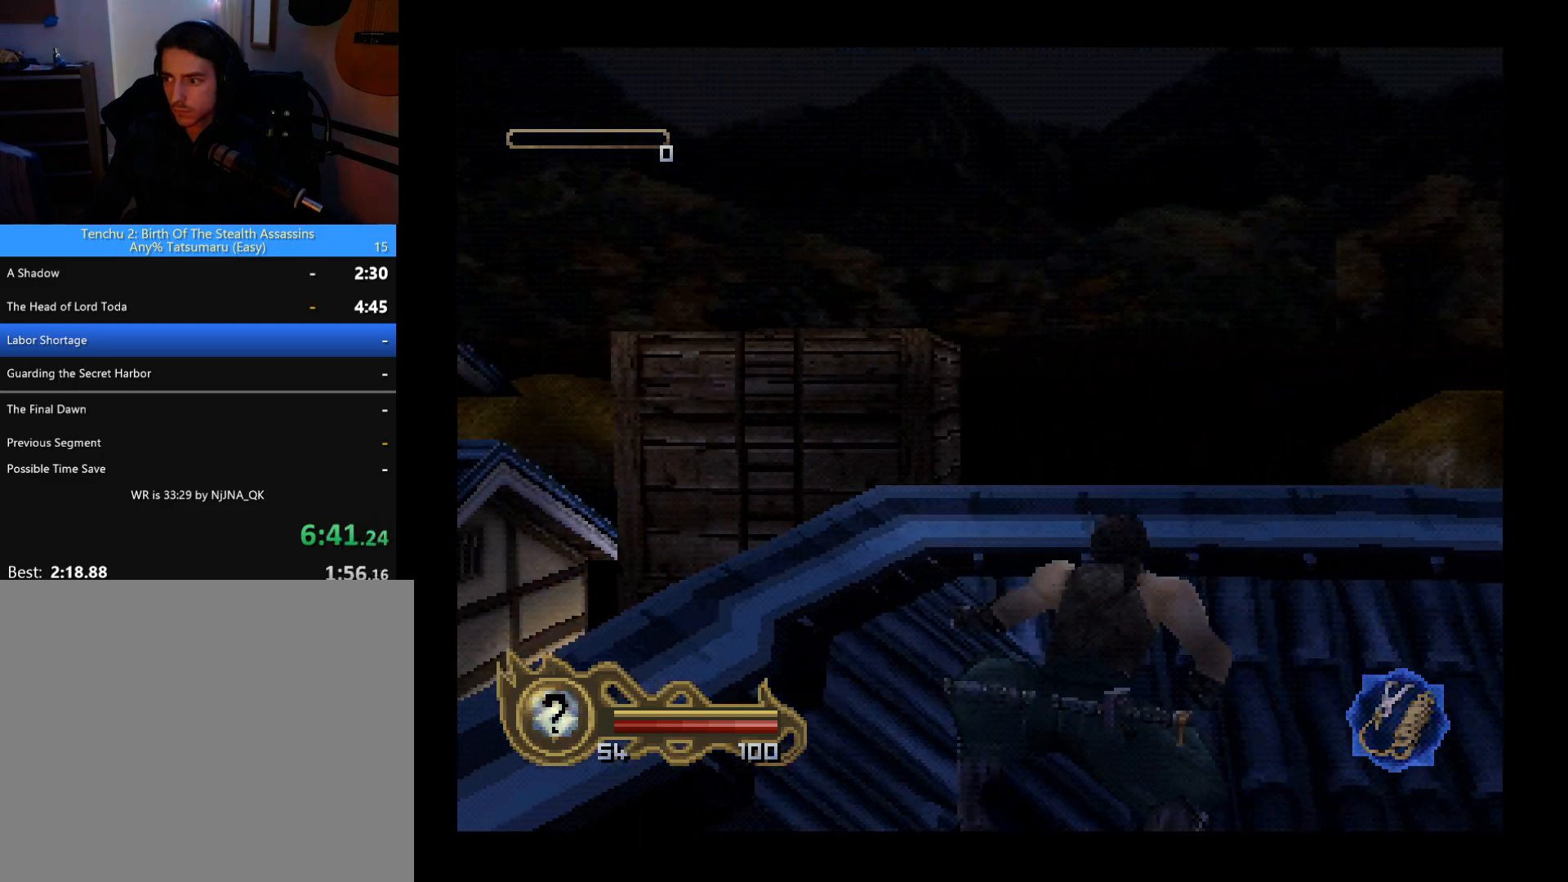
{"buttons": ["DPAD_UP"], "left_stick": "center", "button_events": [[67, "DPAD_RIGHT", "down"], [167, "DPAD_RIGHT", "up"]]}
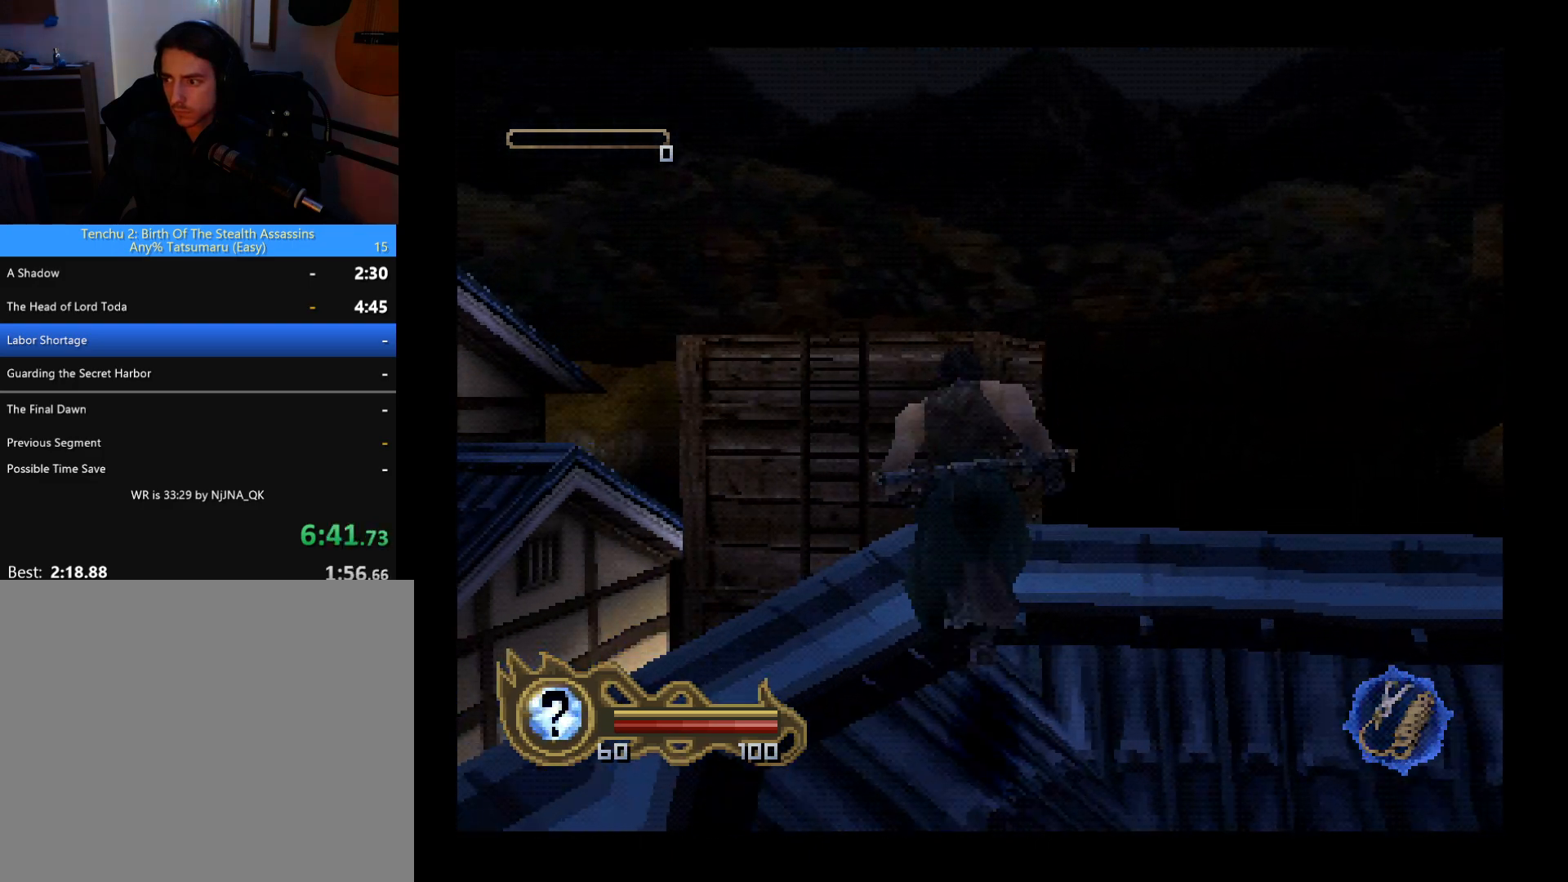
{"buttons": ["DPAD_UP"], "left_stick": "center", "button_events": [[200, "DPAD_LEFT", "down"], [333, "DPAD_LEFT", "up"]]}
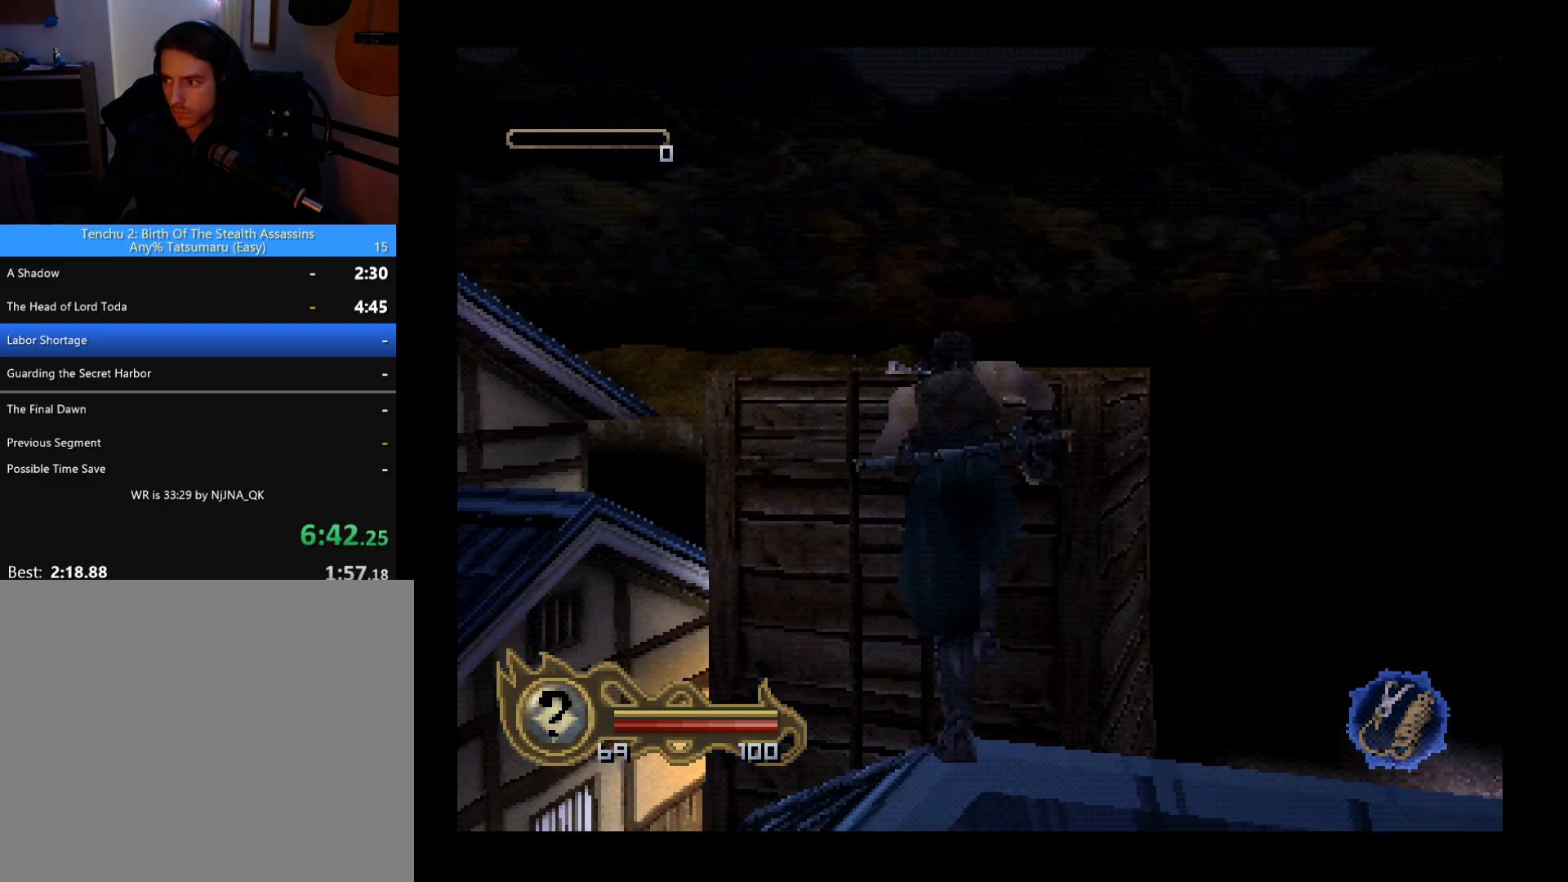
{"buttons": ["DPAD_UP"], "left_stick": "center", "button_events": [[33, "CIRCLE", "down"], [167, "CROSS", "down"], [400, "CROSS", "up"], [433, "CIRCLE", "up"]]}
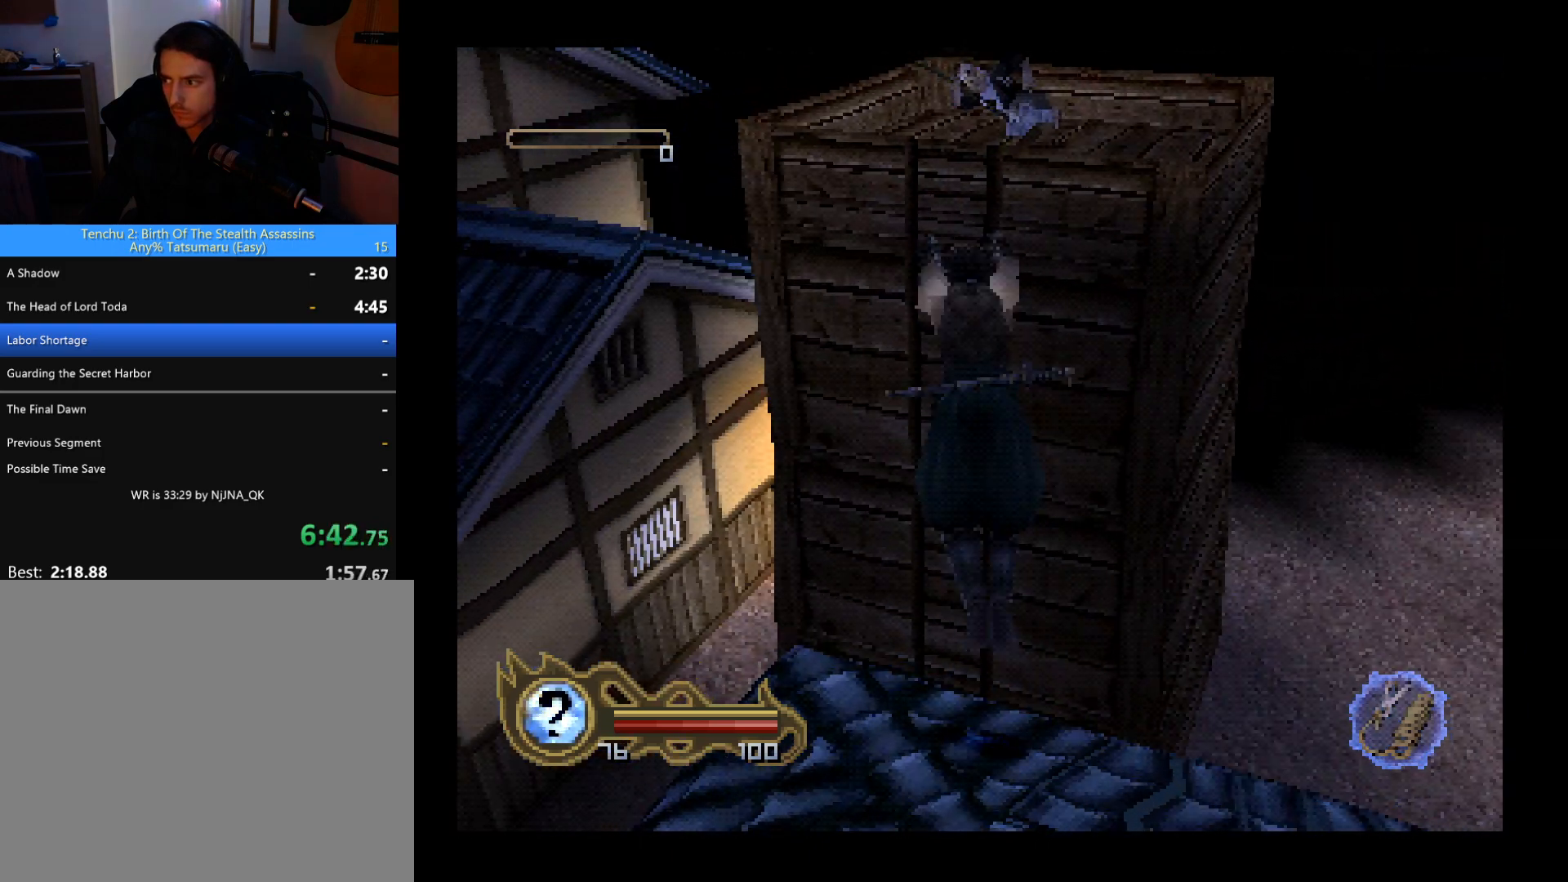
{"buttons": ["DPAD_UP", "DPAD_LEFT"], "left_stick": "center", "button_events": [[400, "DPAD_LEFT", "down"]]}
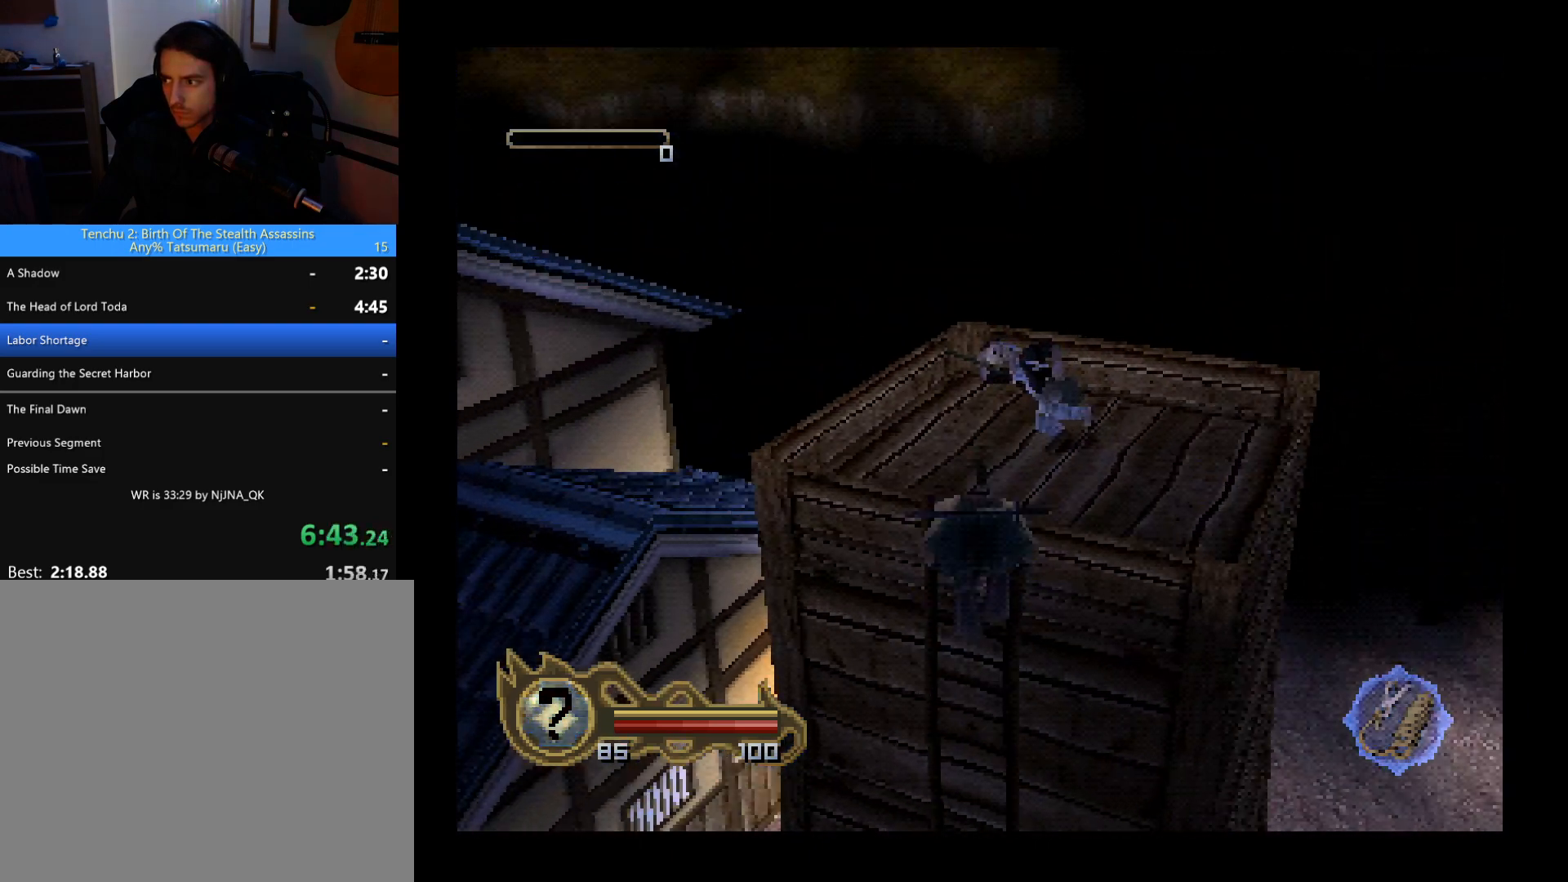
{"buttons": ["DPAD_LEFT"], "left_stick": "center", "button_events": [[200, "DPAD_LEFT", "up"], [233, "DPAD_UP", "up"], [467, "DPAD_LEFT", "down"]]}
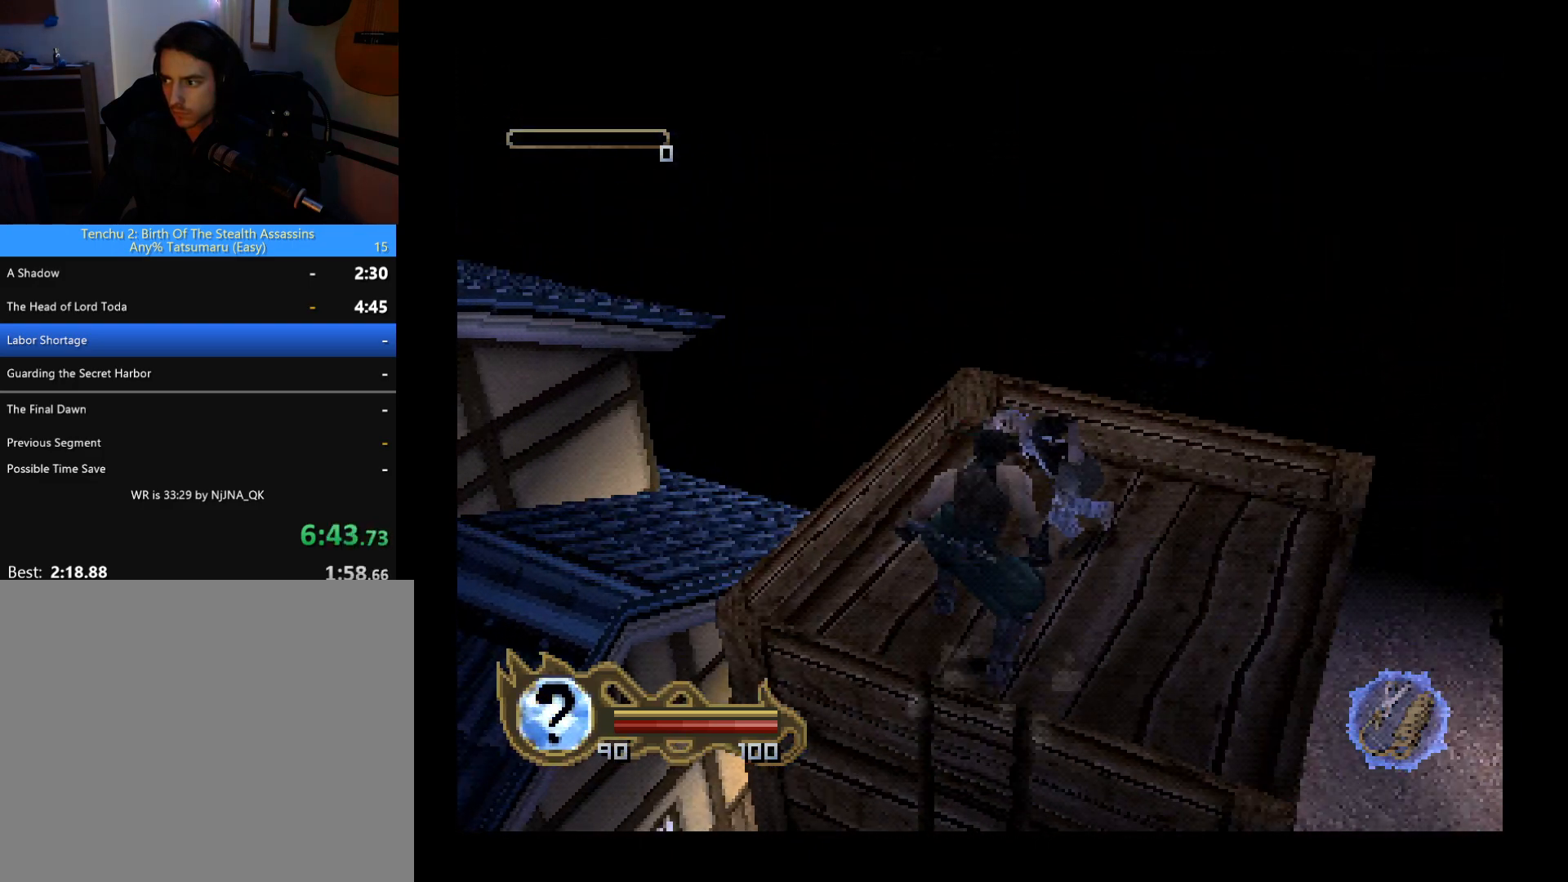
{"buttons": ["DPAD_UP"], "left_stick": "center", "button_events": [[367, "DPAD_LEFT", "up"], [367, "DPAD_UP", "down"]]}
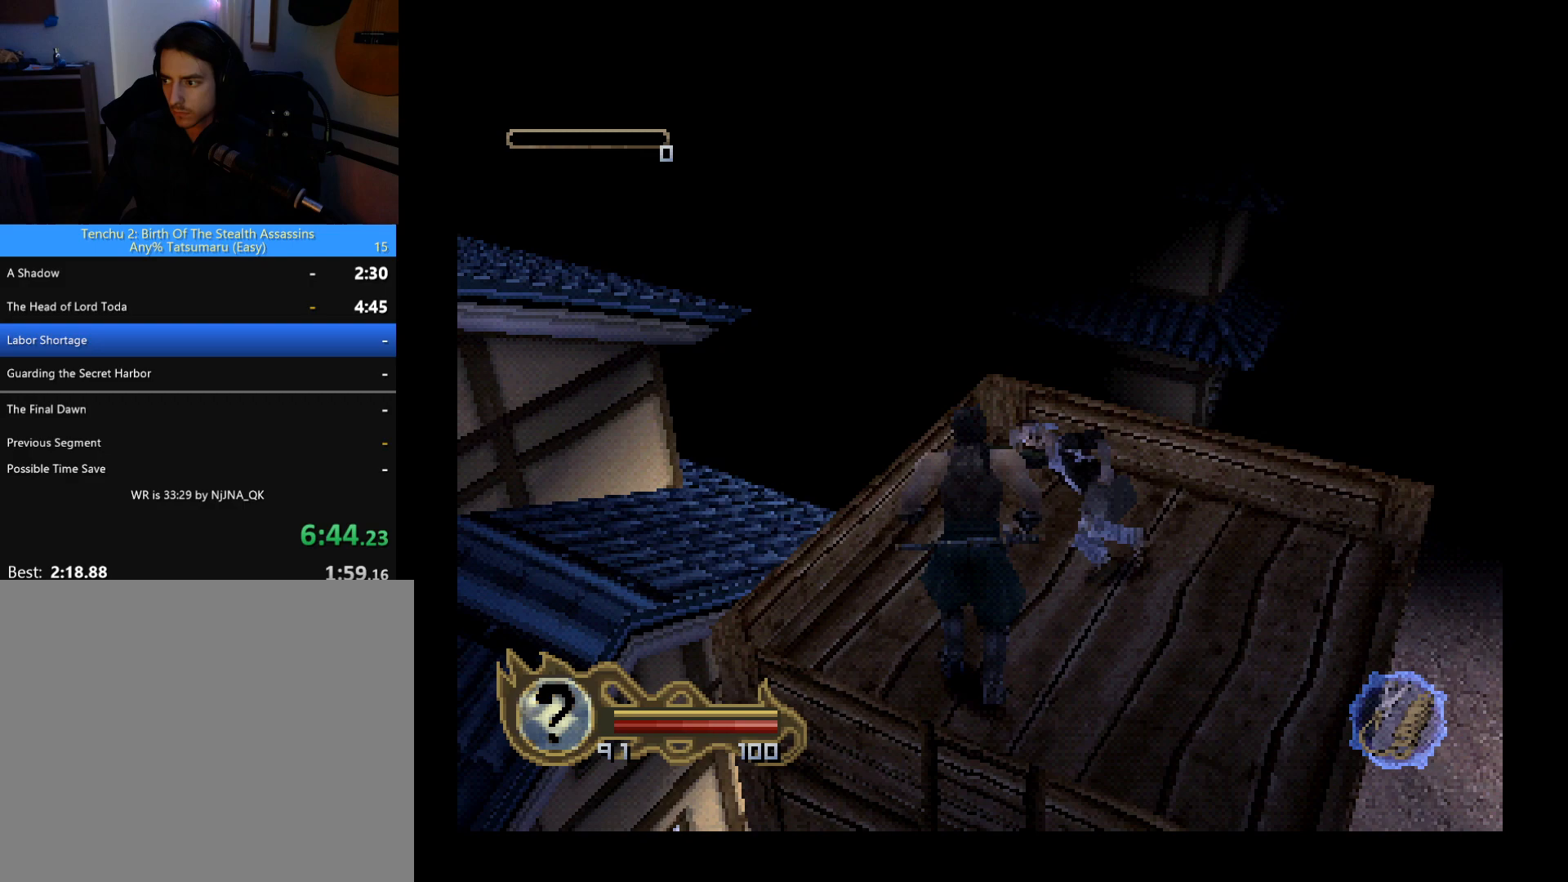
{"buttons": ["DPAD_RIGHT"], "left_stick": "center", "button_events": [[100, "DPAD_UP", "up"], [167, "DPAD_RIGHT", "down"]]}
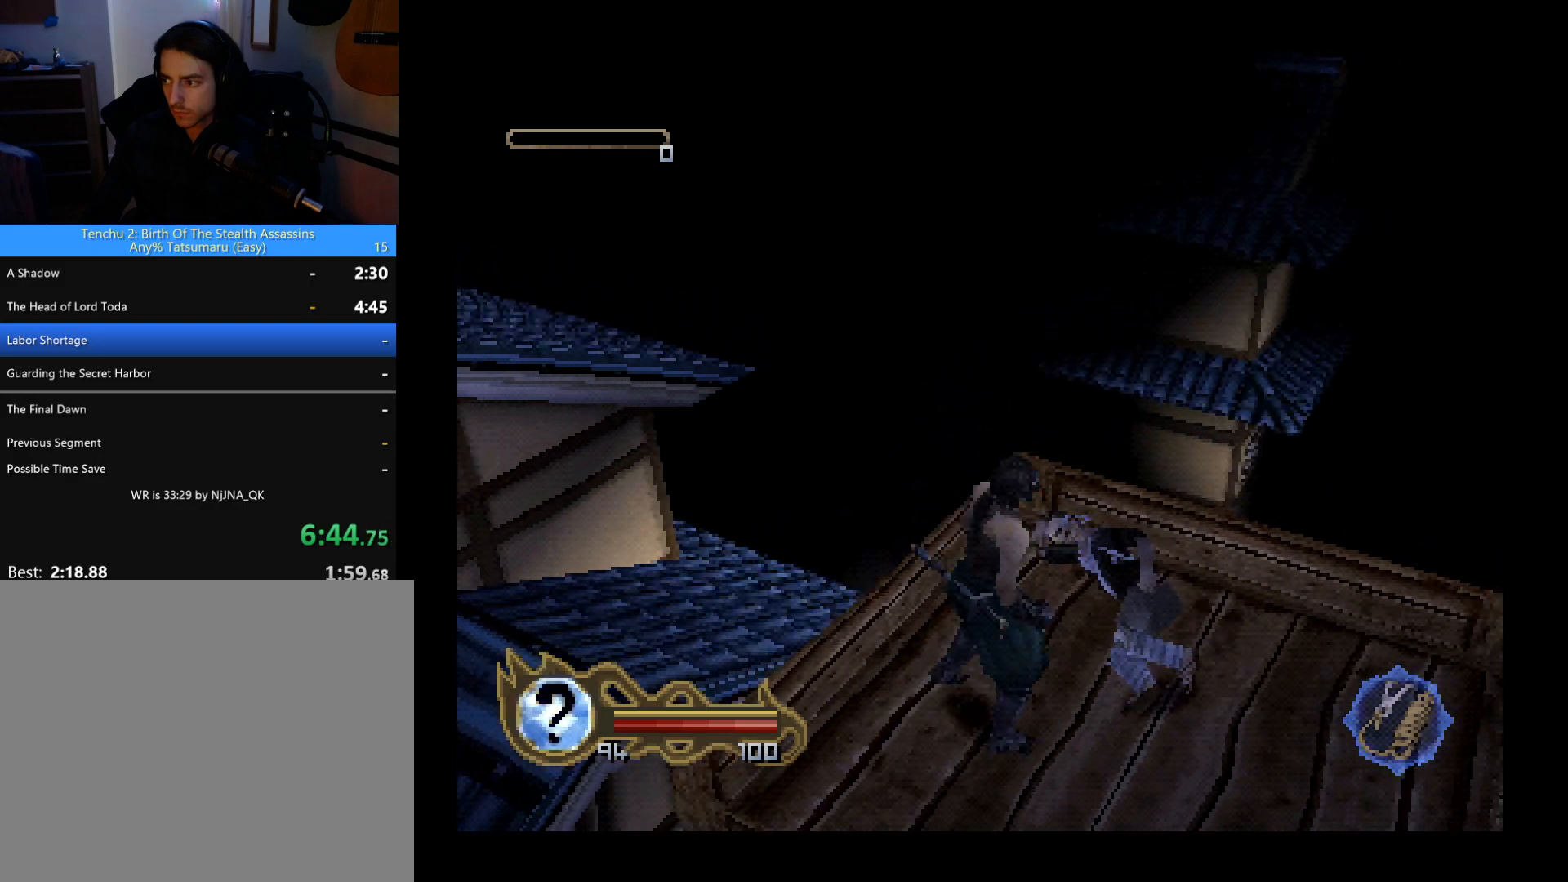
{"buttons": ["SQUARE"], "left_stick": "center", "button_events": [[233, "DPAD_RIGHT", "up"], [467, "SQUARE", "down"]]}
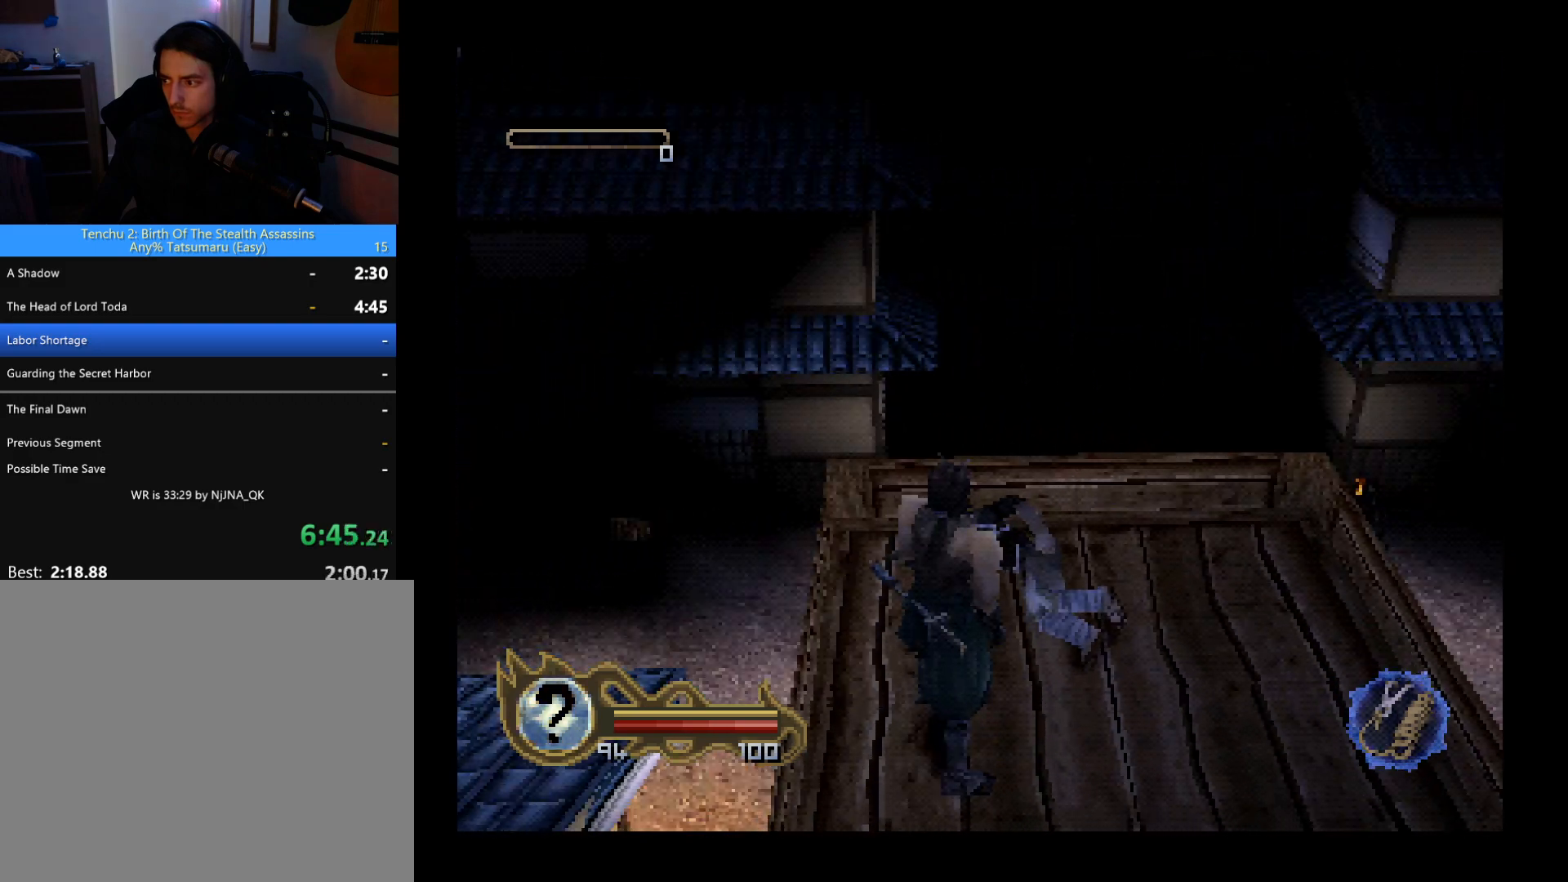
{"buttons": ["DPAD_DOWN"], "left_stick": "center", "button_events": [[100, "SQUARE", "up"], [200, "DPAD_DOWN", "down"]]}
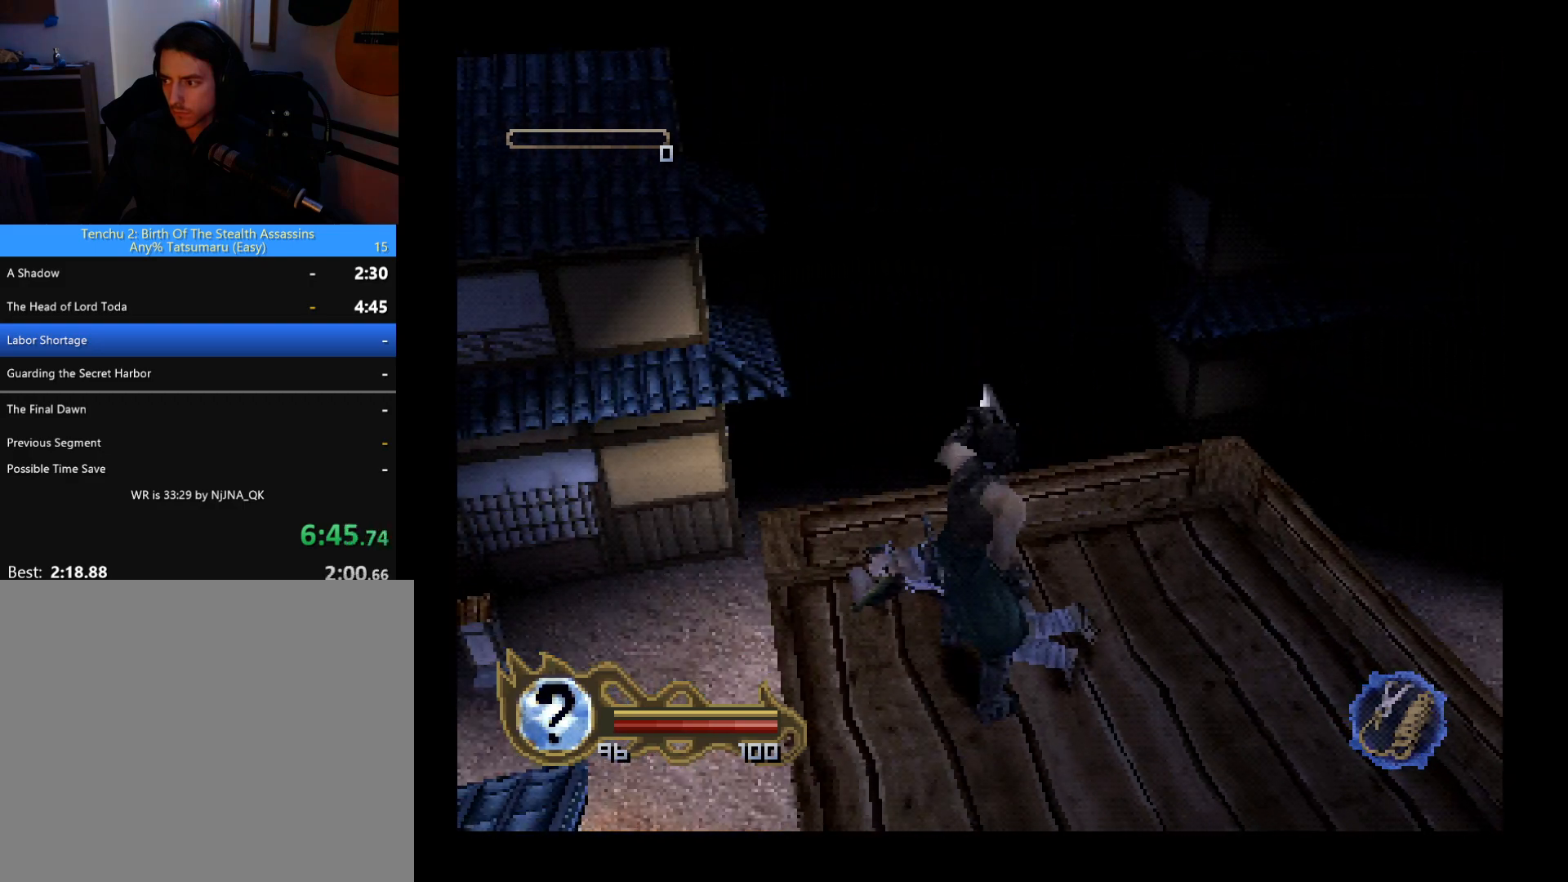
{"buttons": ["DPAD_DOWN"], "left_stick": "center", "button_events": []}
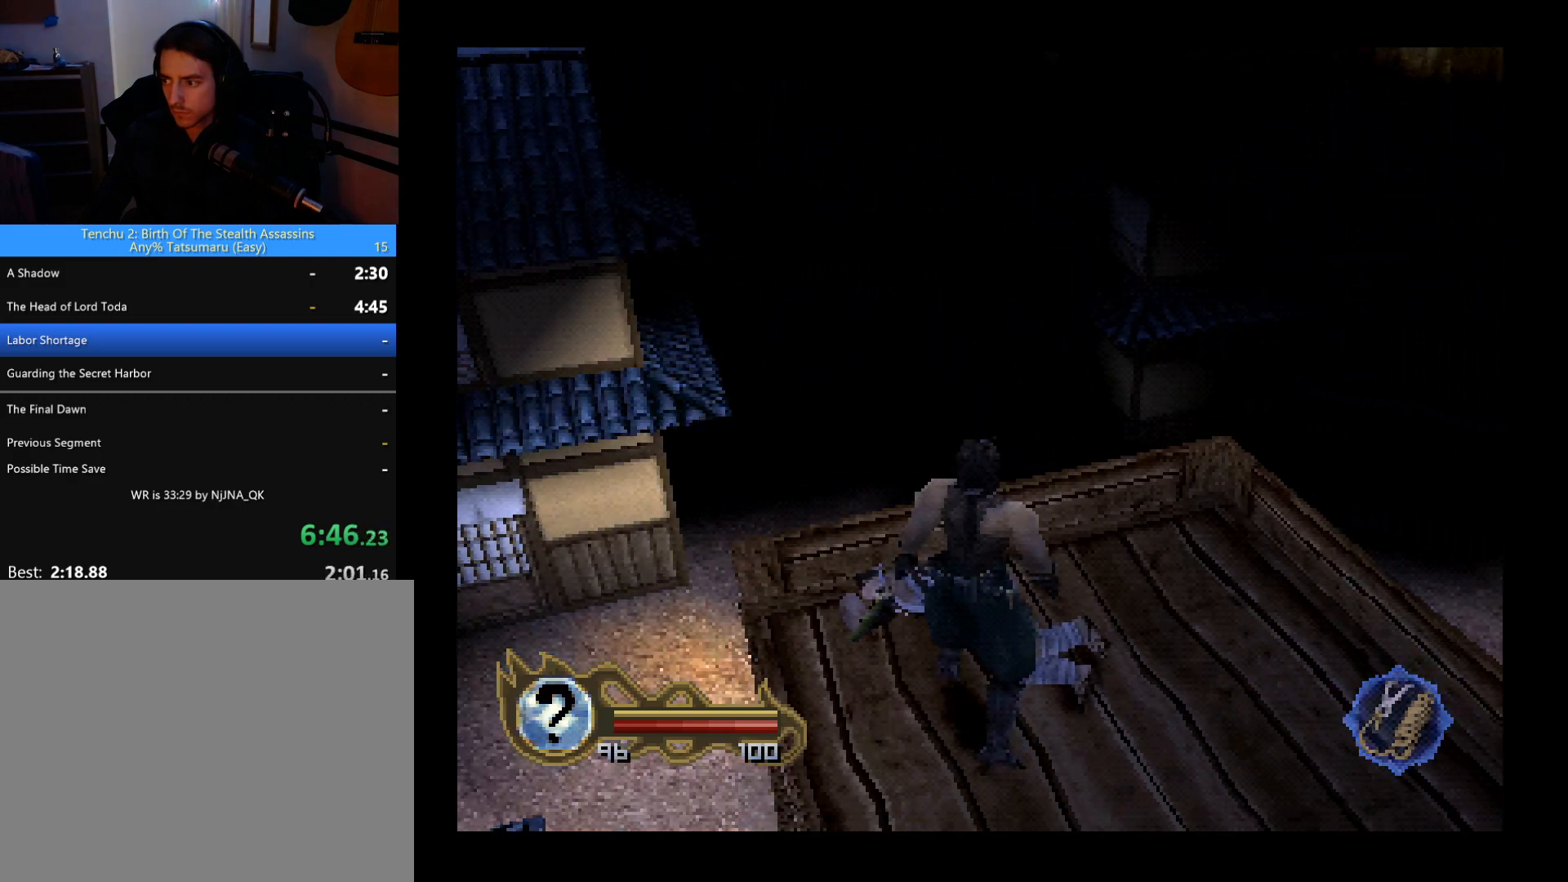
{"buttons": [], "left_stick": "center", "button_events": [[467, "DPAD_DOWN", "up"]]}
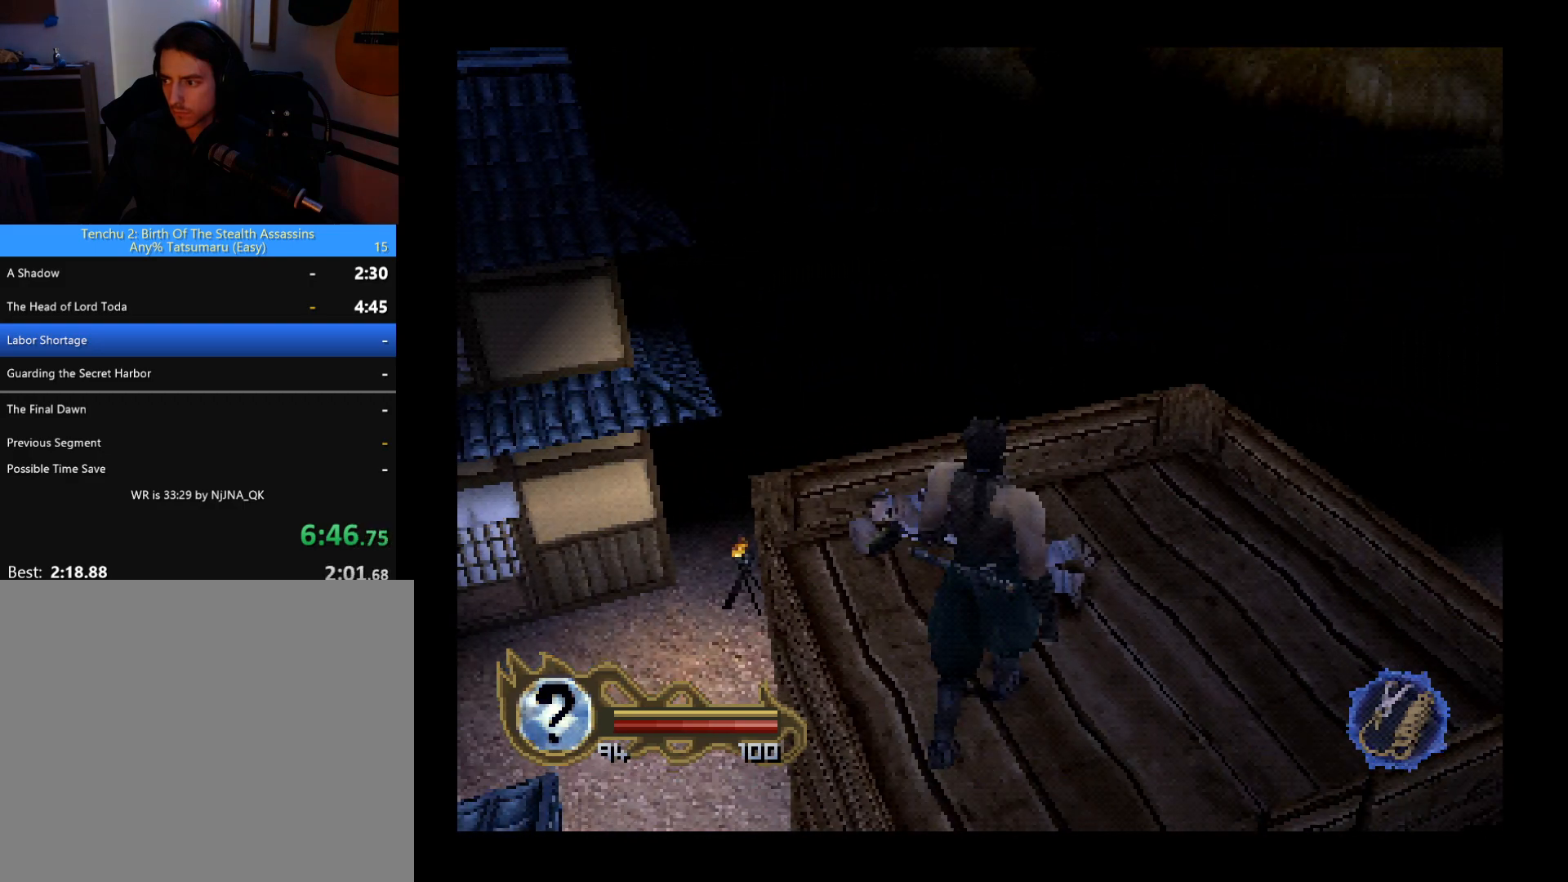
{"buttons": ["DPAD_UP"], "left_stick": "center", "button_events": [[67, "DPAD_LEFT", "down"], [200, "DPAD_LEFT", "up"], [467, "DPAD_UP", "down"]]}
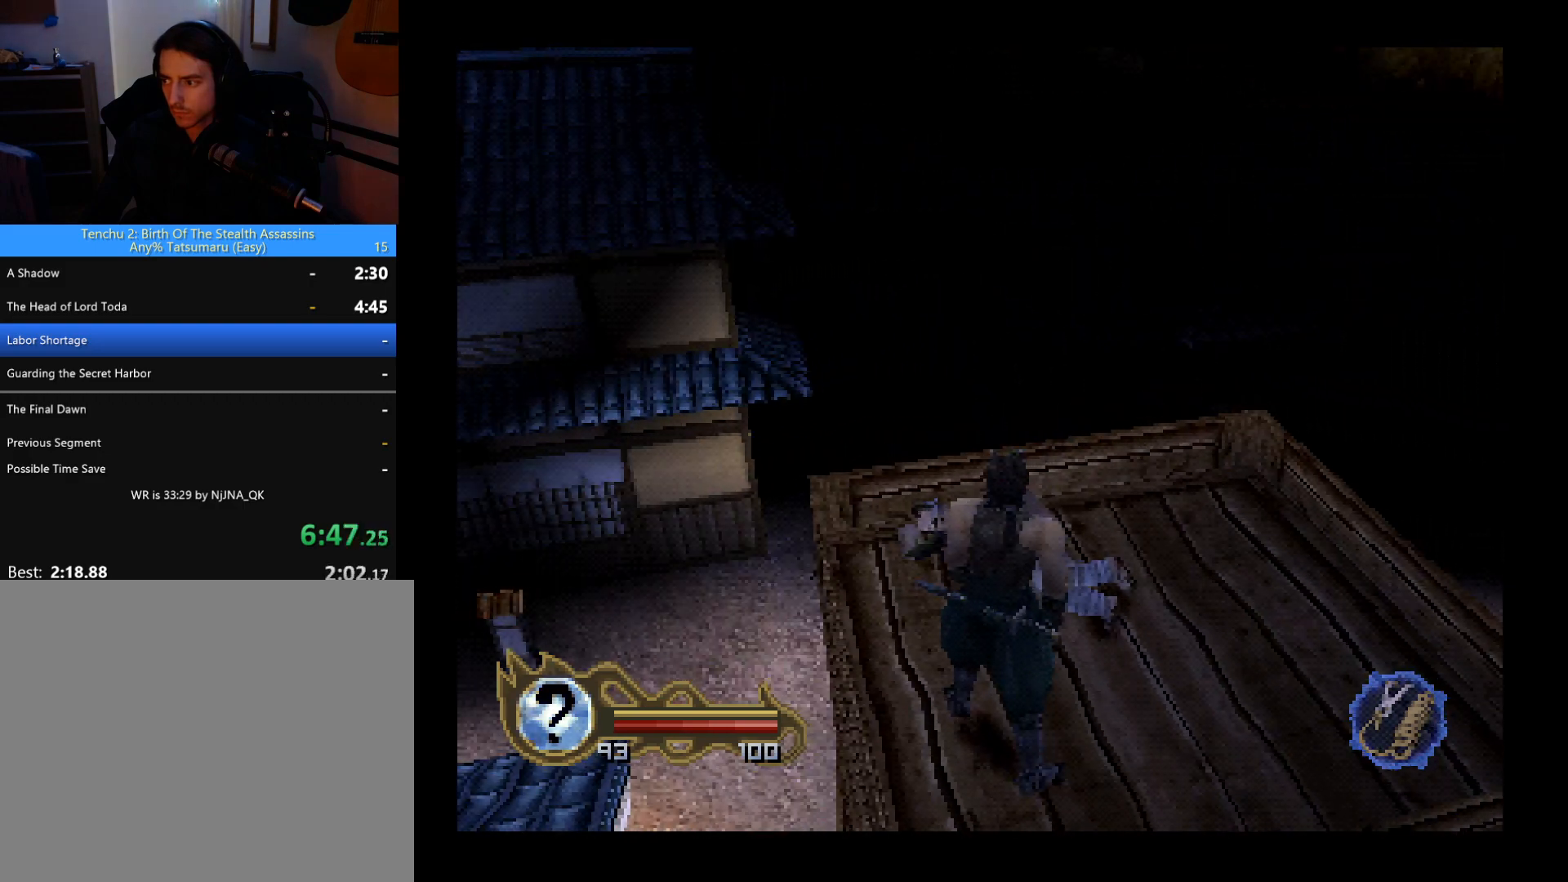
{"buttons": ["SQUARE"], "left_stick": "center", "button_events": [[67, "DPAD_UP", "up"], [333, "DPAD_RIGHT", "down"], [433, "DPAD_RIGHT", "up"], [500, "SQUARE", "down"]]}
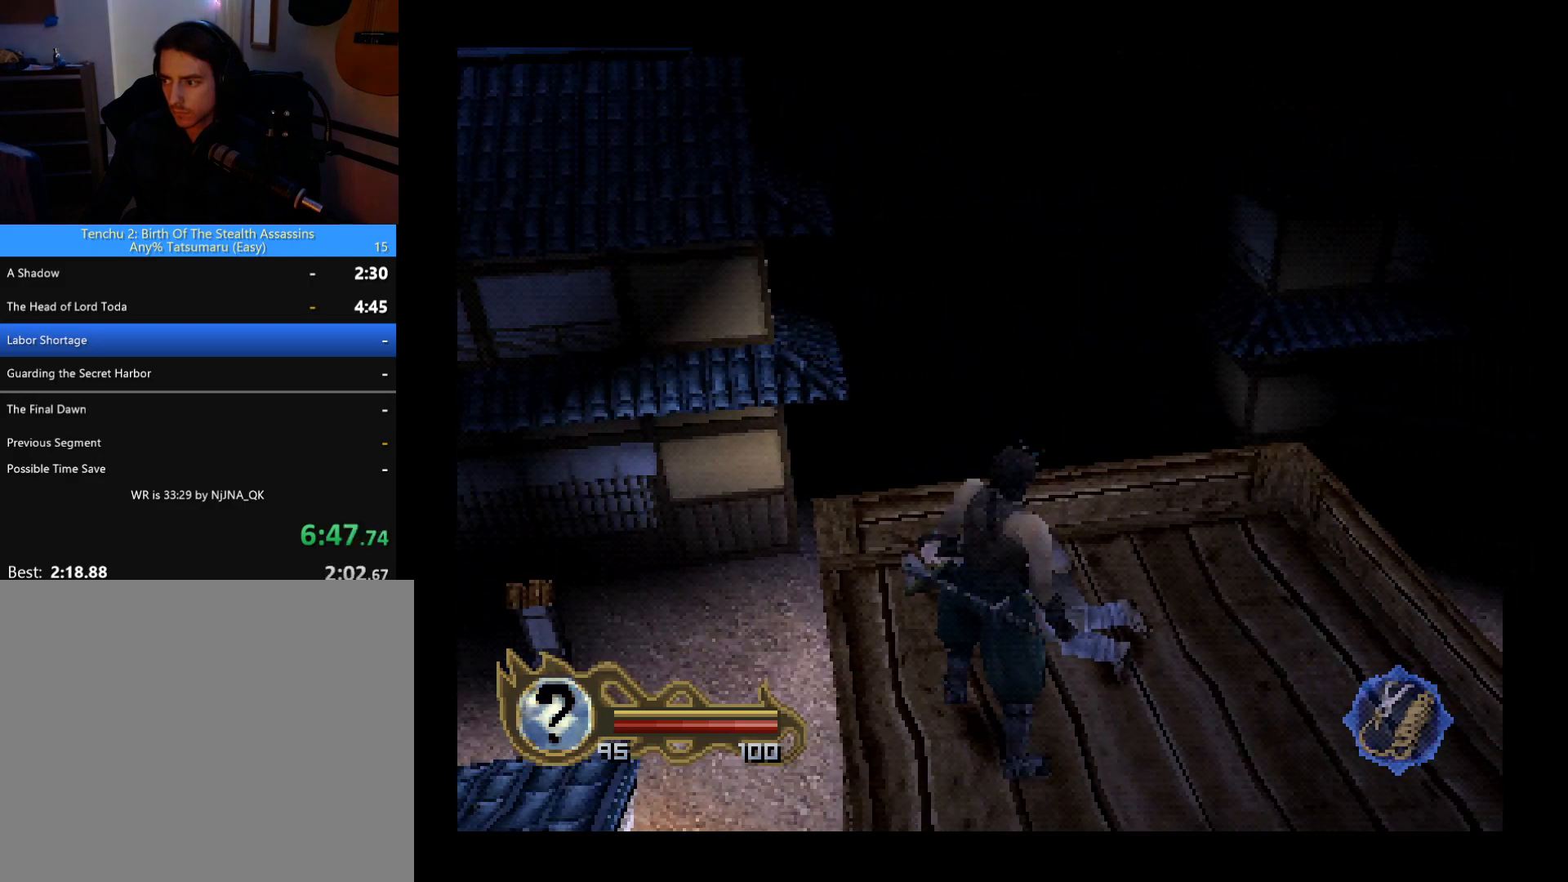
{"buttons": ["DPAD_DOWN"], "left_stick": "center", "button_events": [[133, "SQUARE", "up"], [267, "DPAD_DOWN", "down"]]}
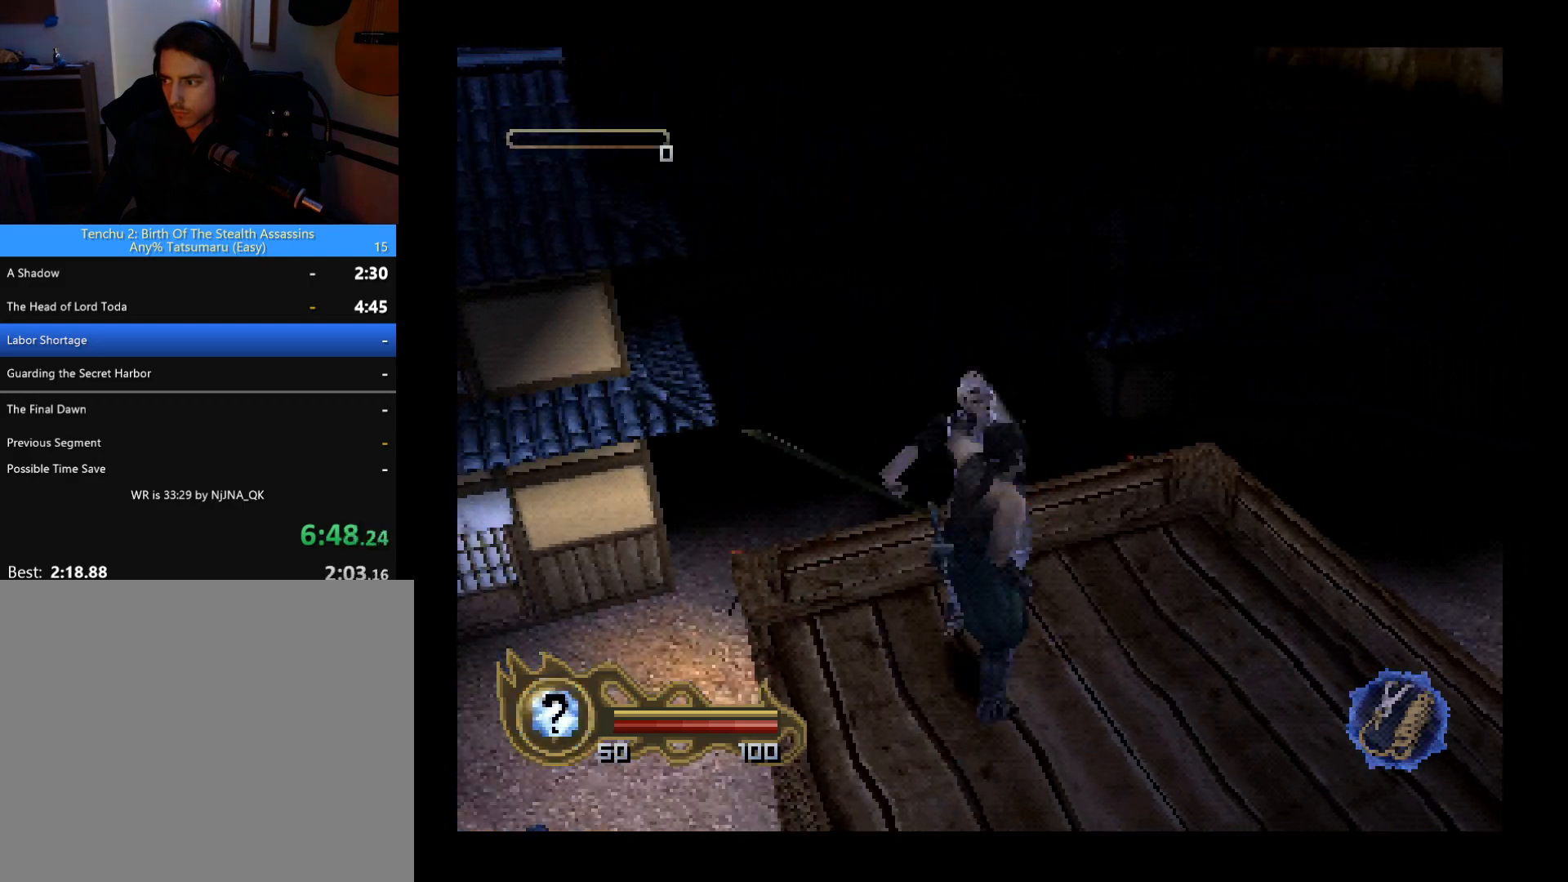
{"buttons": ["DPAD_DOWN"], "left_stick": "center", "button_events": []}
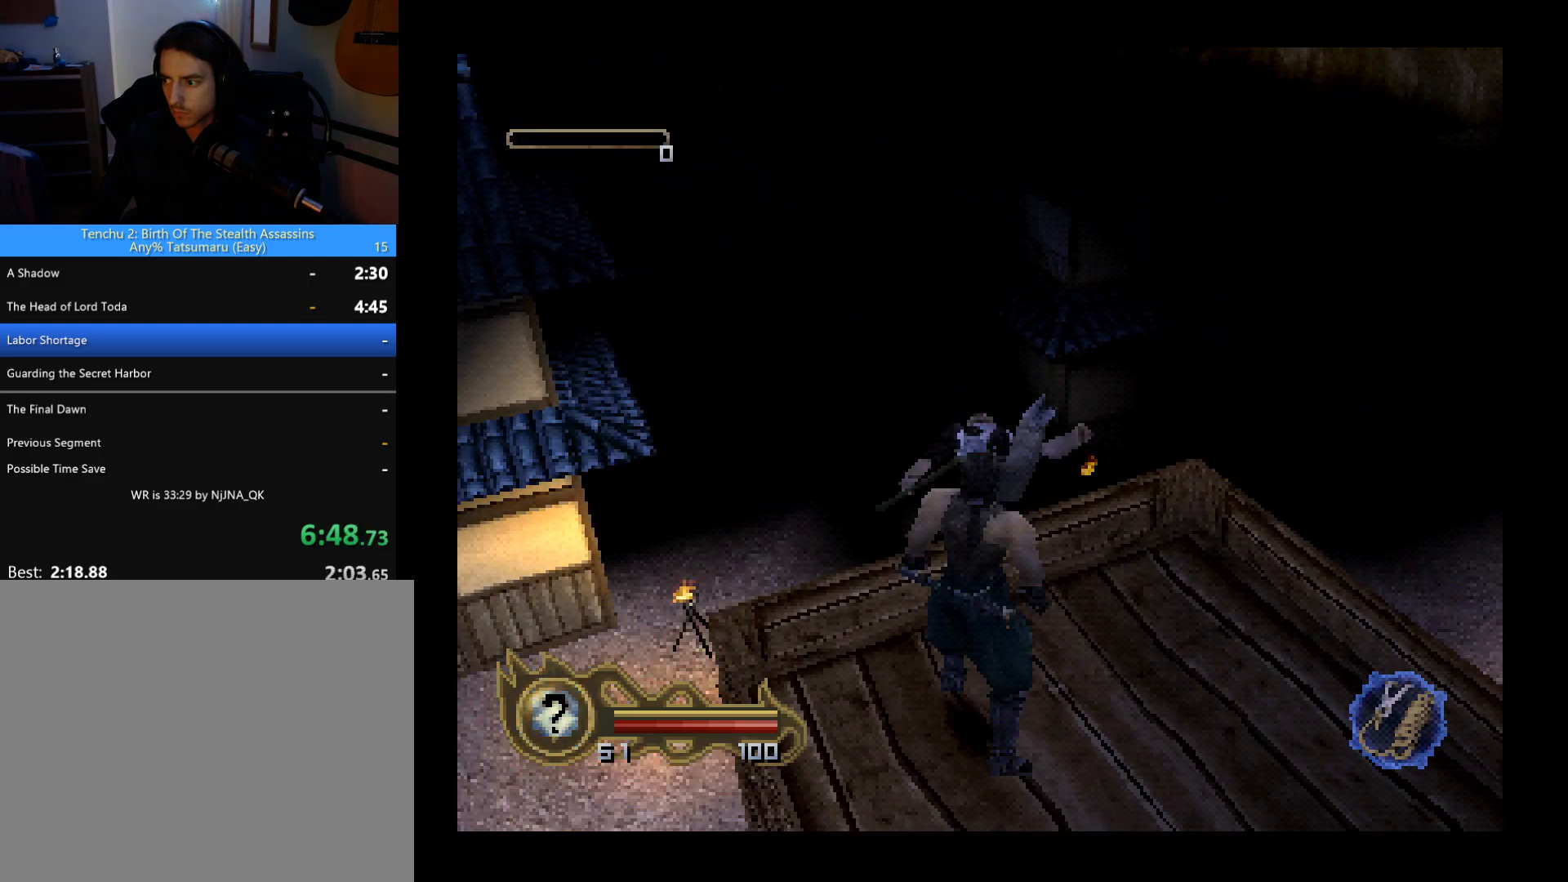
{"buttons": ["DPAD_UP"], "left_stick": "center", "button_events": [[133, "DPAD_RIGHT", "down"], [200, "DPAD_DOWN", "up"], [400, "DPAD_UP", "down"], [467, "DPAD_RIGHT", "up"]]}
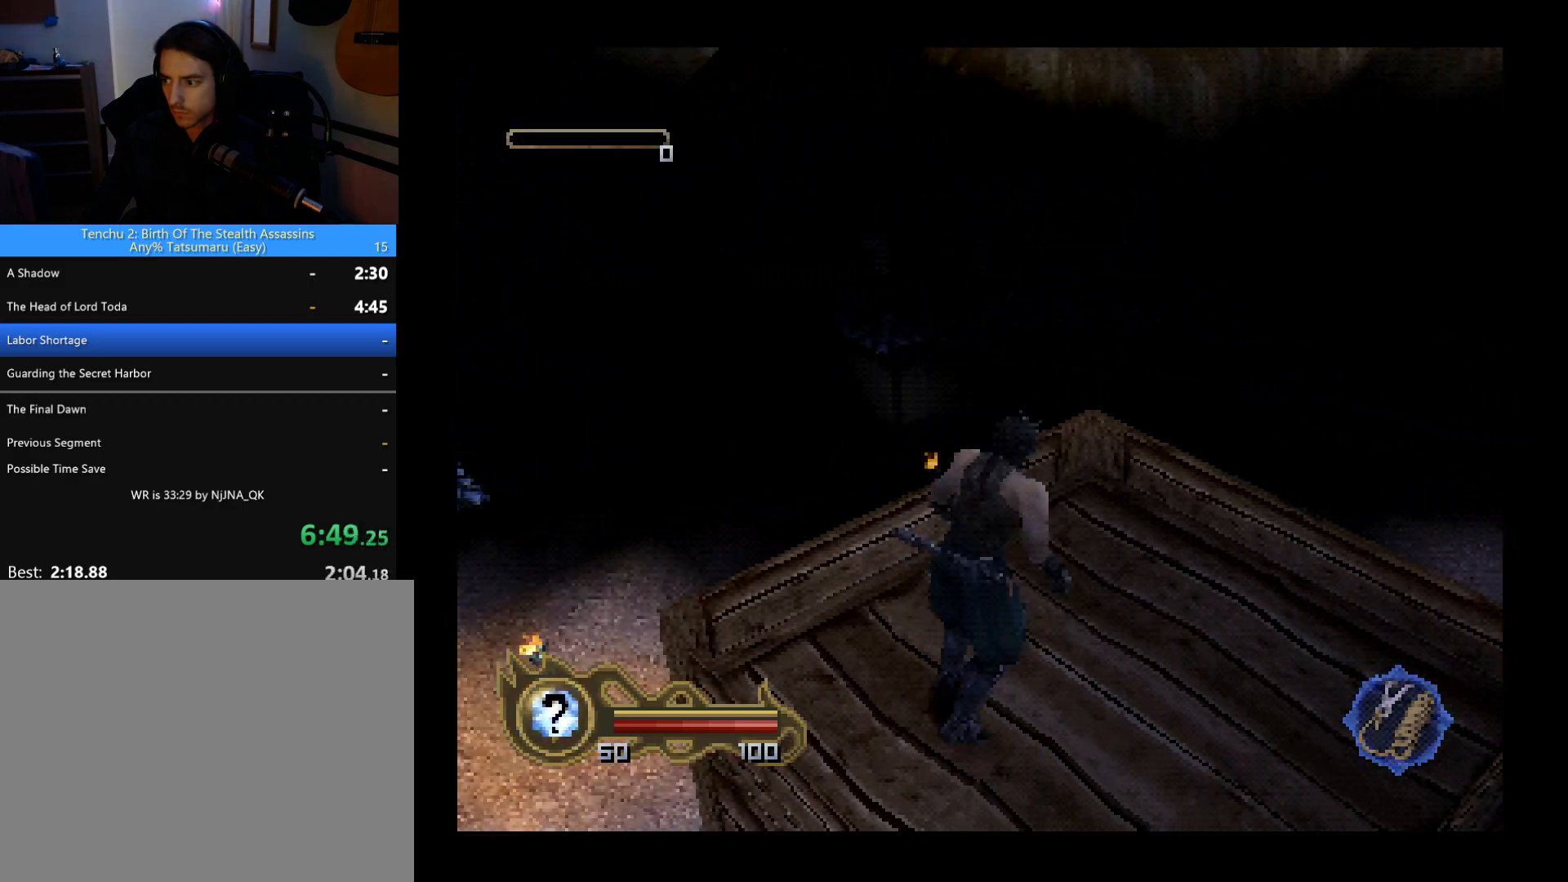
{"buttons": ["DPAD_UP"], "left_stick": "center", "button_events": [[300, "DPAD_UP", "up"], [500, "DPAD_UP", "down"]]}